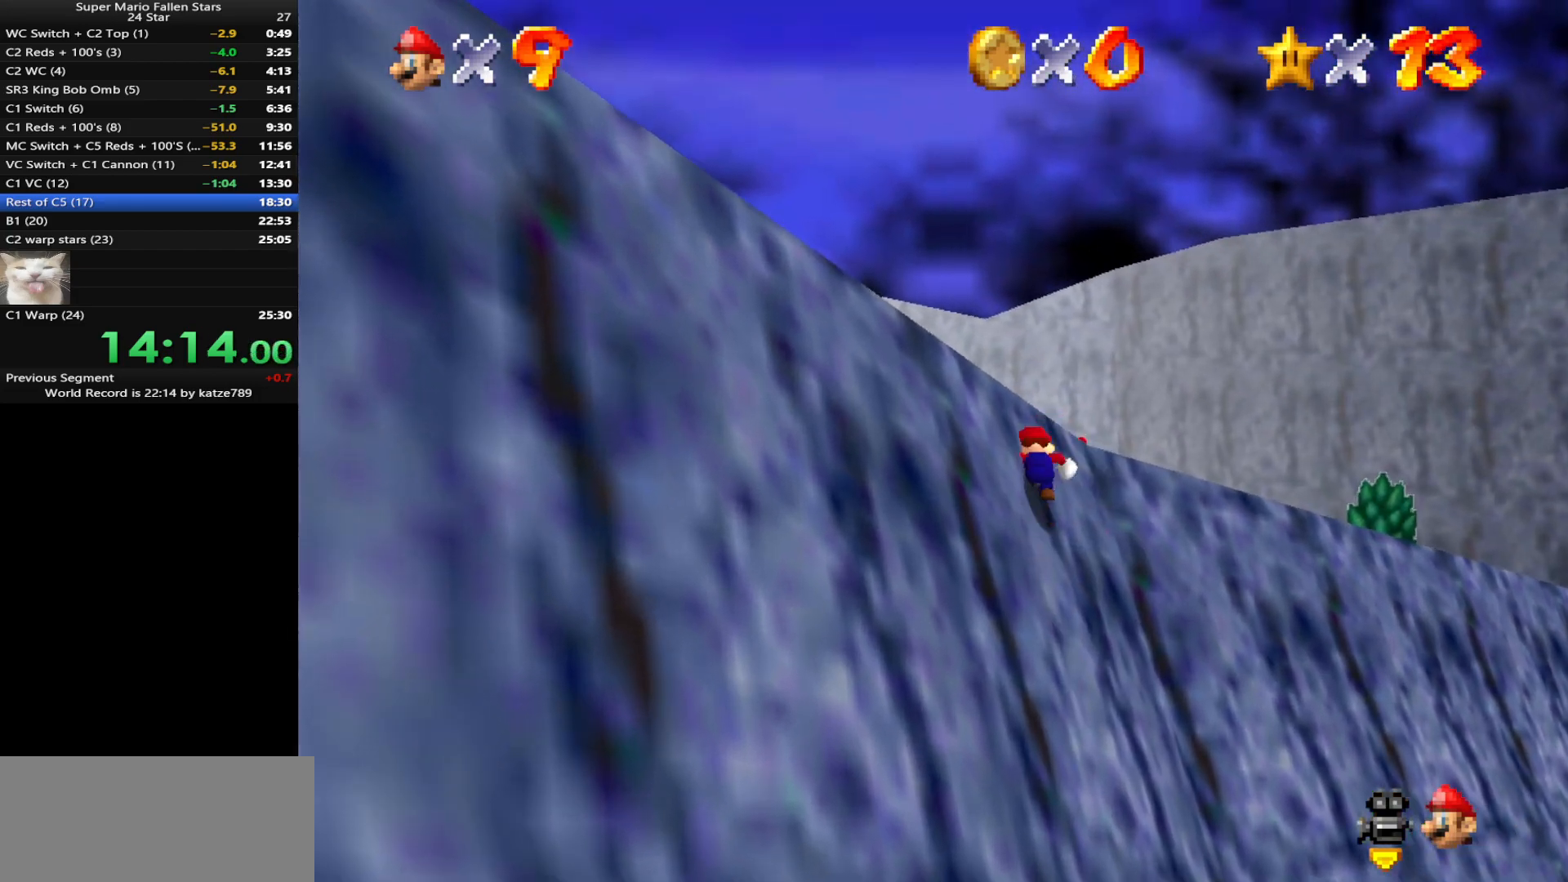
Gameplay with a controller (Nintendo layout); each line is a JSON object with the inputs held at the frame after it. "events" lists button and stick changes between this image and that frame as [ms after this image, input, new state], when the widget could be followed in between. Not read: L3 R3 START.
{"buttons": ["C_RIGHT"], "left_stick": "up-left", "events": [[133, "A", "down"], [350, "B", "down"], [417, "A", "up"], [417, "B", "up"], [500, "C_RIGHT", "down"]]}
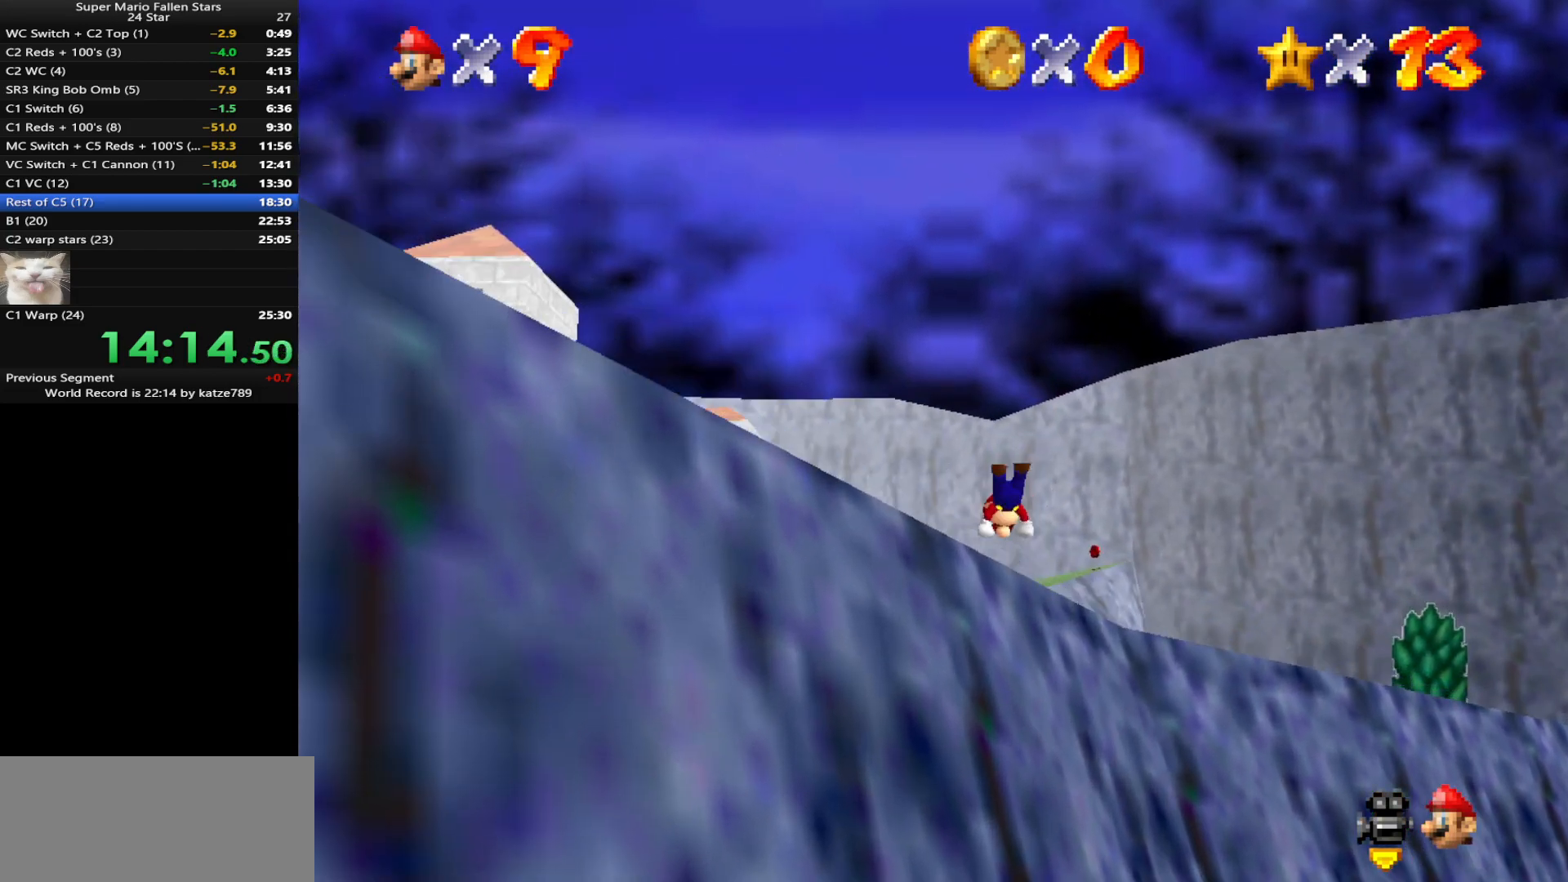
{"buttons": ["A"], "left_stick": "up", "events": [[33, "C_UP", "down"], [133, "C_UP", "up"], [167, "C_RIGHT", "up"], [200, "C_DOWN", "down"], [300, "C_DOWN", "up"], [300, "left_stick", "up"], [433, "A", "down"]]}
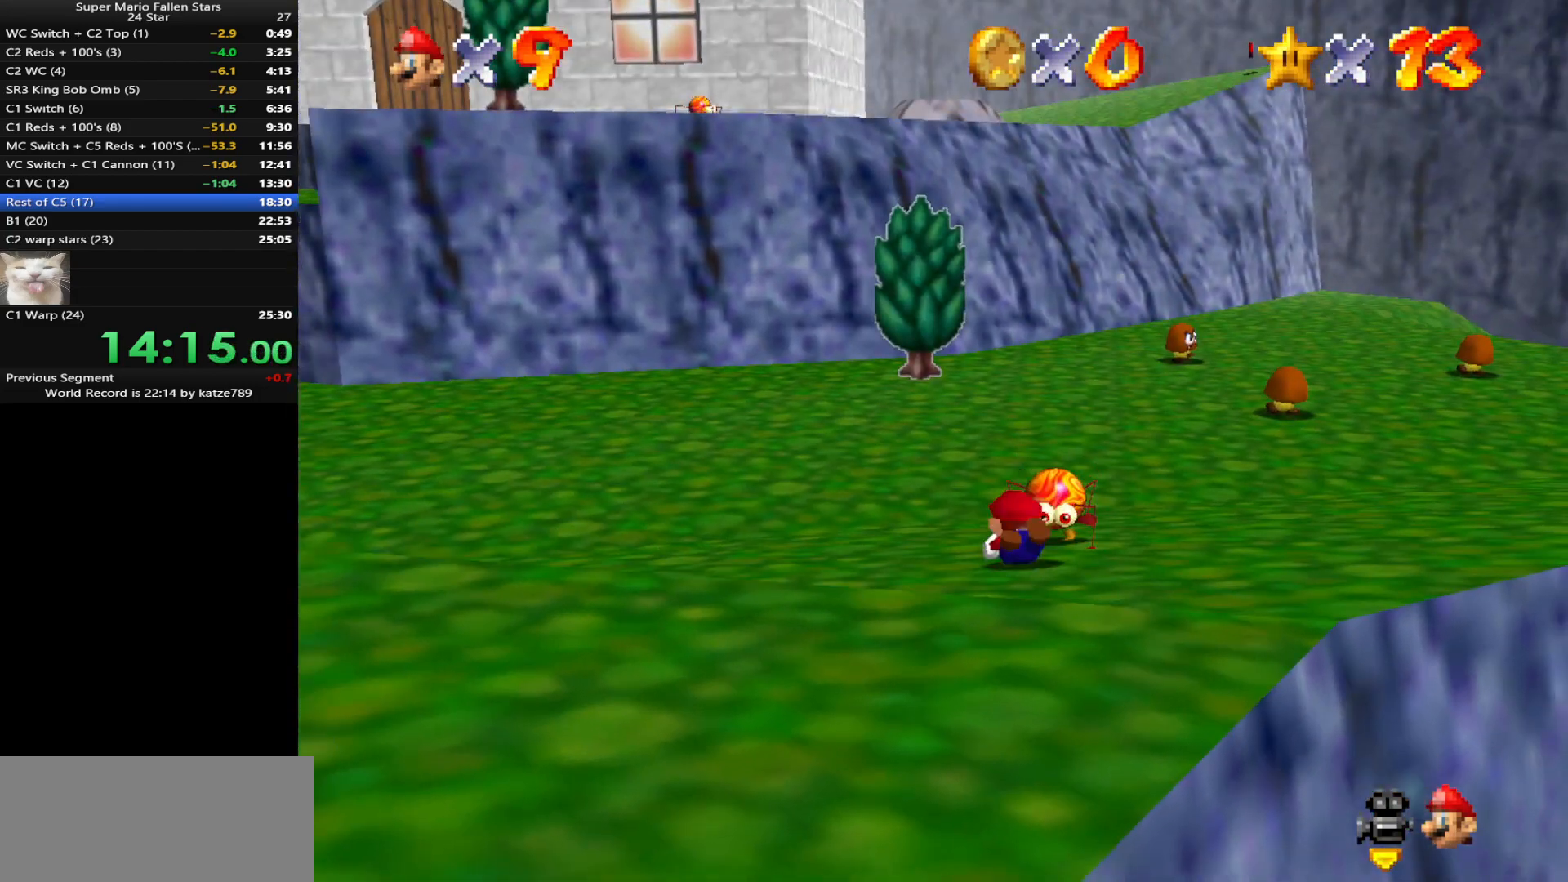
{"buttons": [], "left_stick": "up", "events": [[17, "A", "up"], [150, "A", "down"], [267, "A", "up"]]}
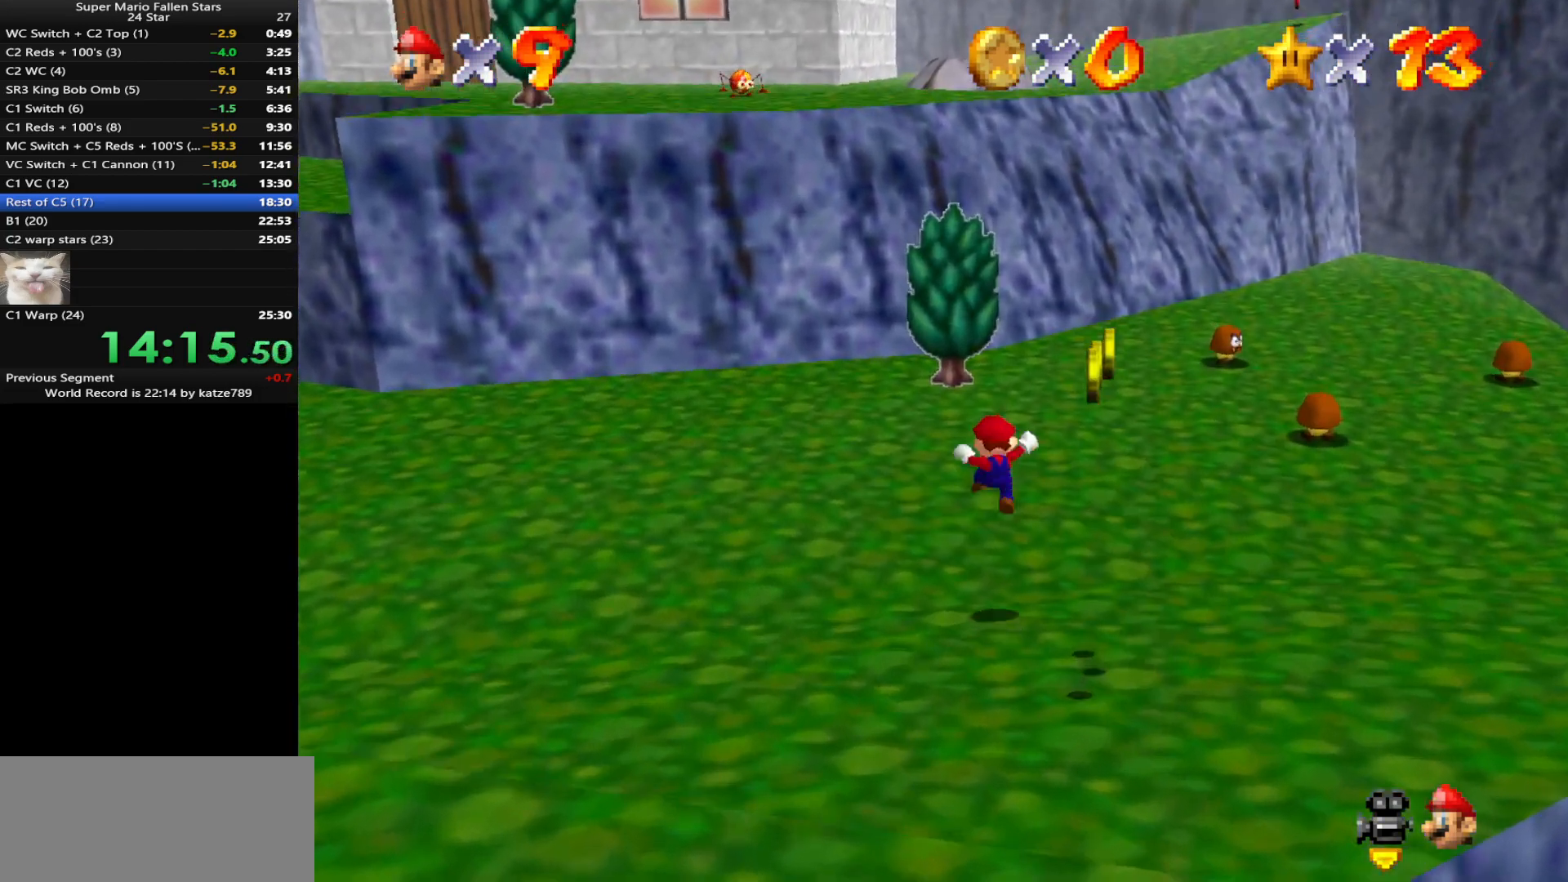
{"buttons": [], "left_stick": "up", "events": [[400, "A", "down"], [400, "B", "down"], [450, "B", "up"], [483, "A", "up"]]}
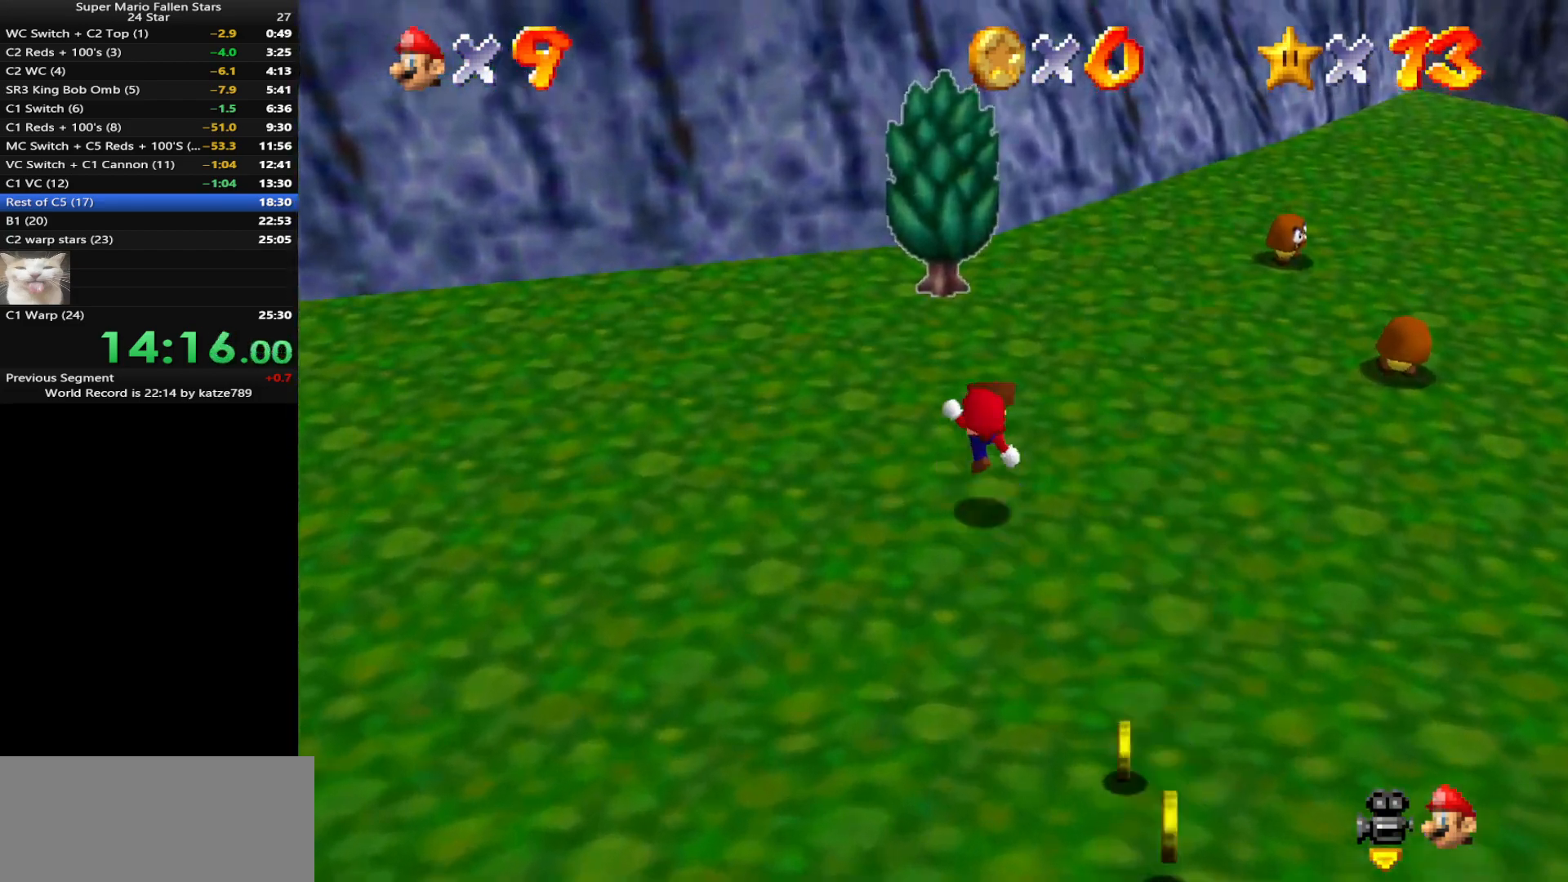
{"buttons": ["A"], "left_stick": "up", "events": [[300, "A", "down"]]}
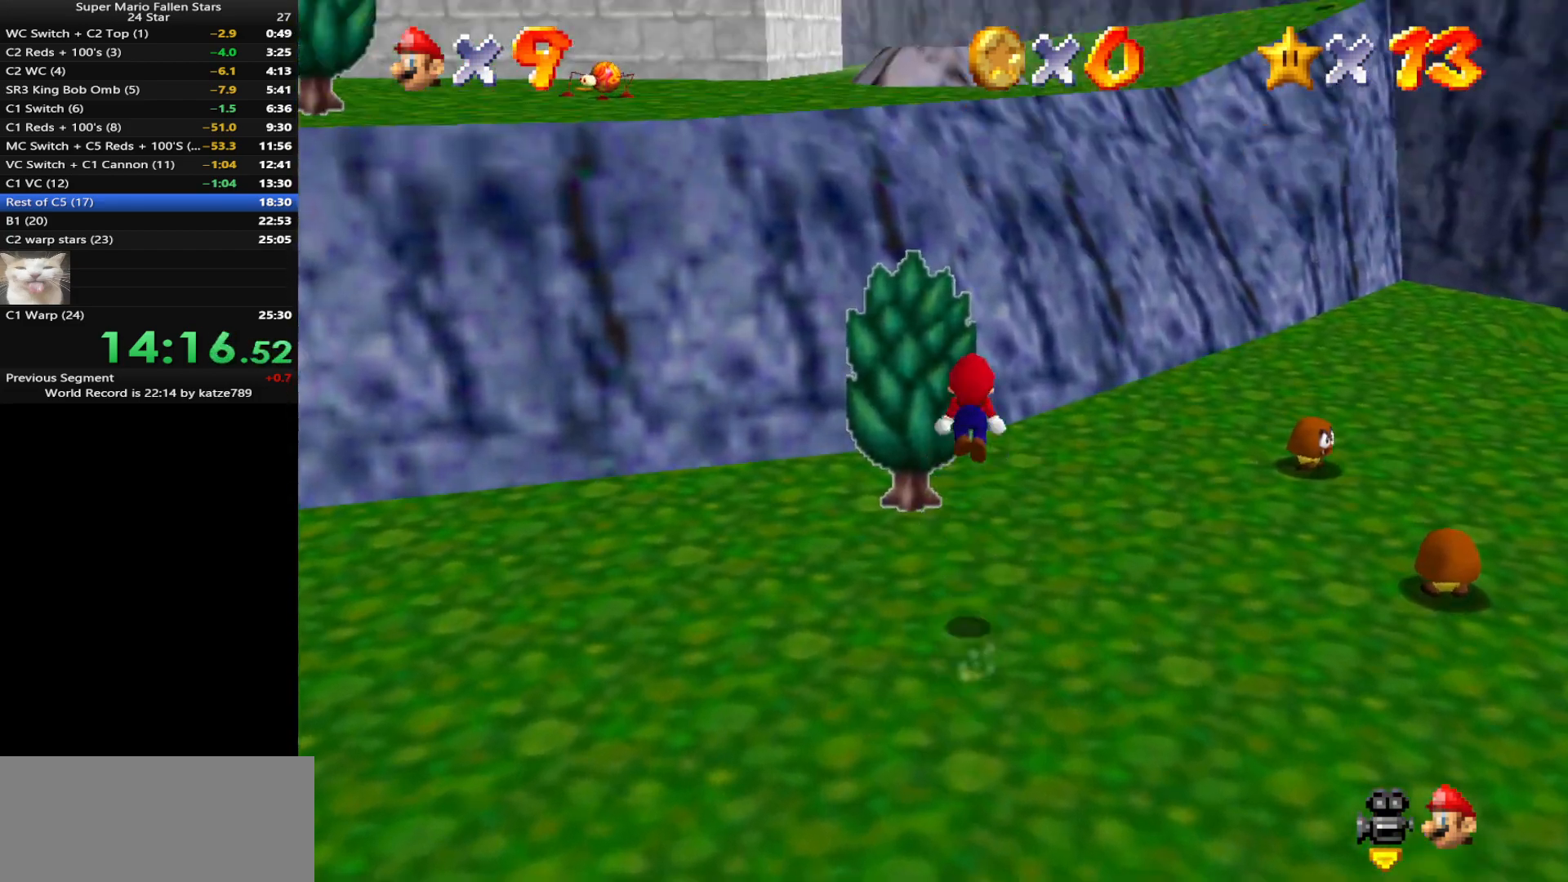
{"buttons": [], "left_stick": "up", "events": [[17, "A", "up"]]}
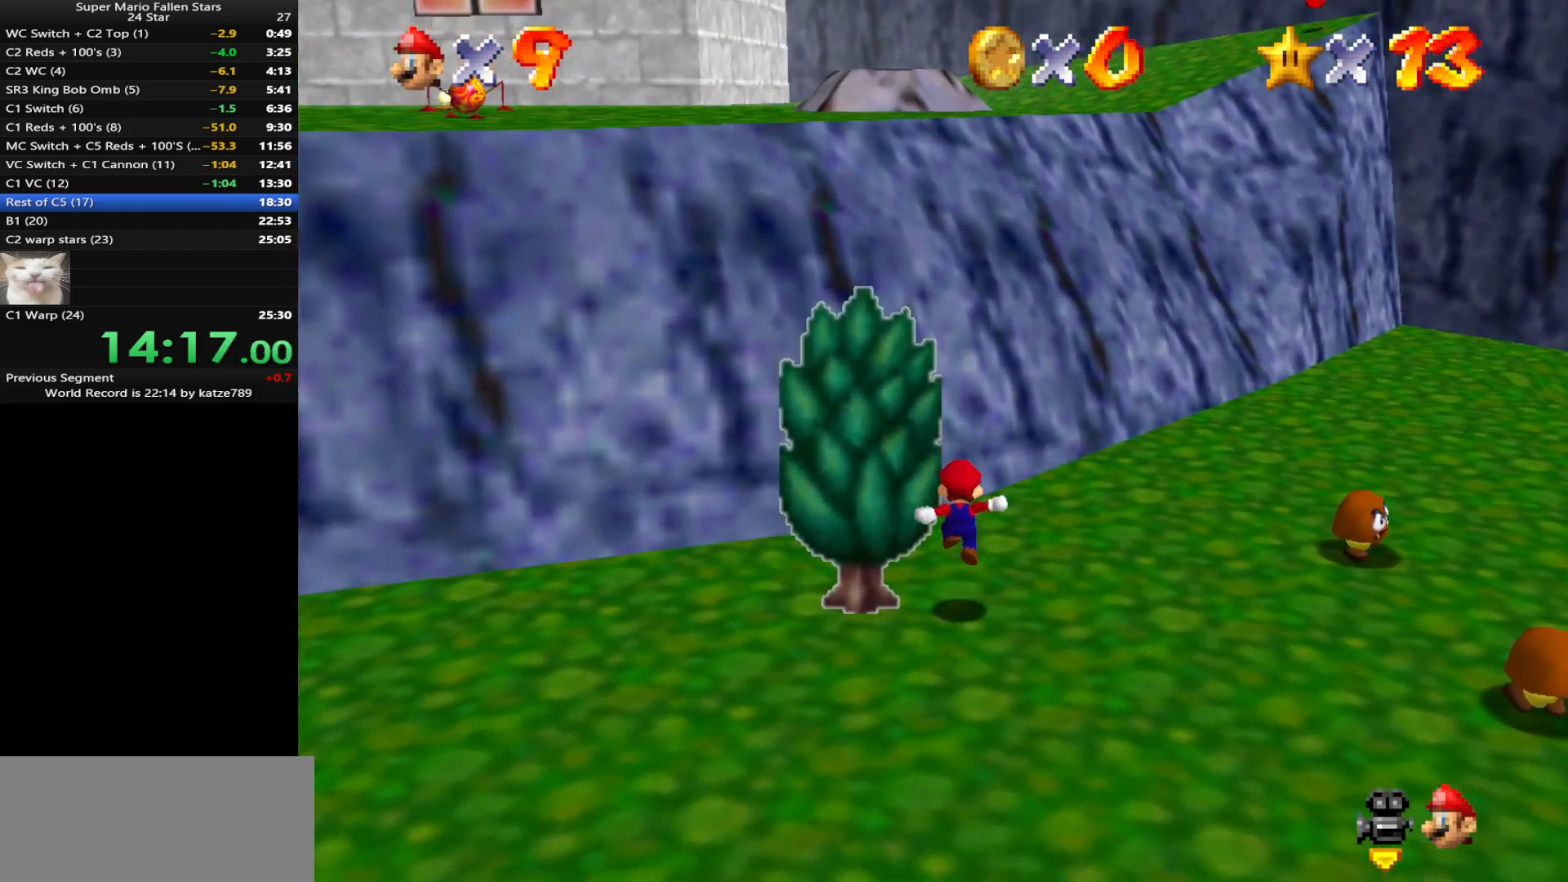
{"buttons": ["A"], "left_stick": "up", "events": [[150, "A", "down"]]}
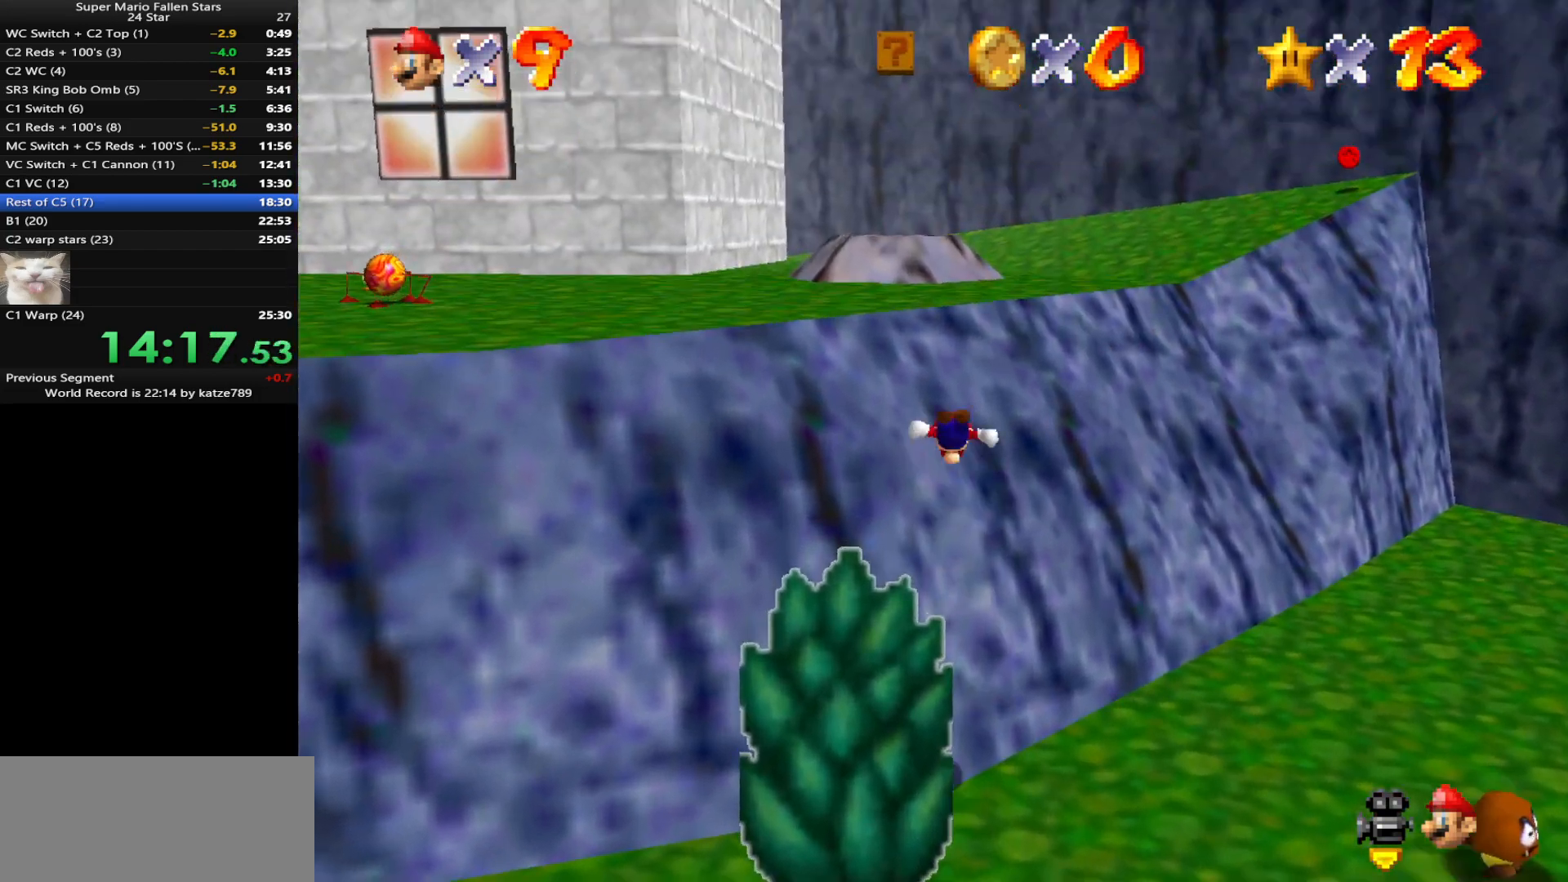
{"buttons": [], "left_stick": "up", "events": [[117, "A", "up"]]}
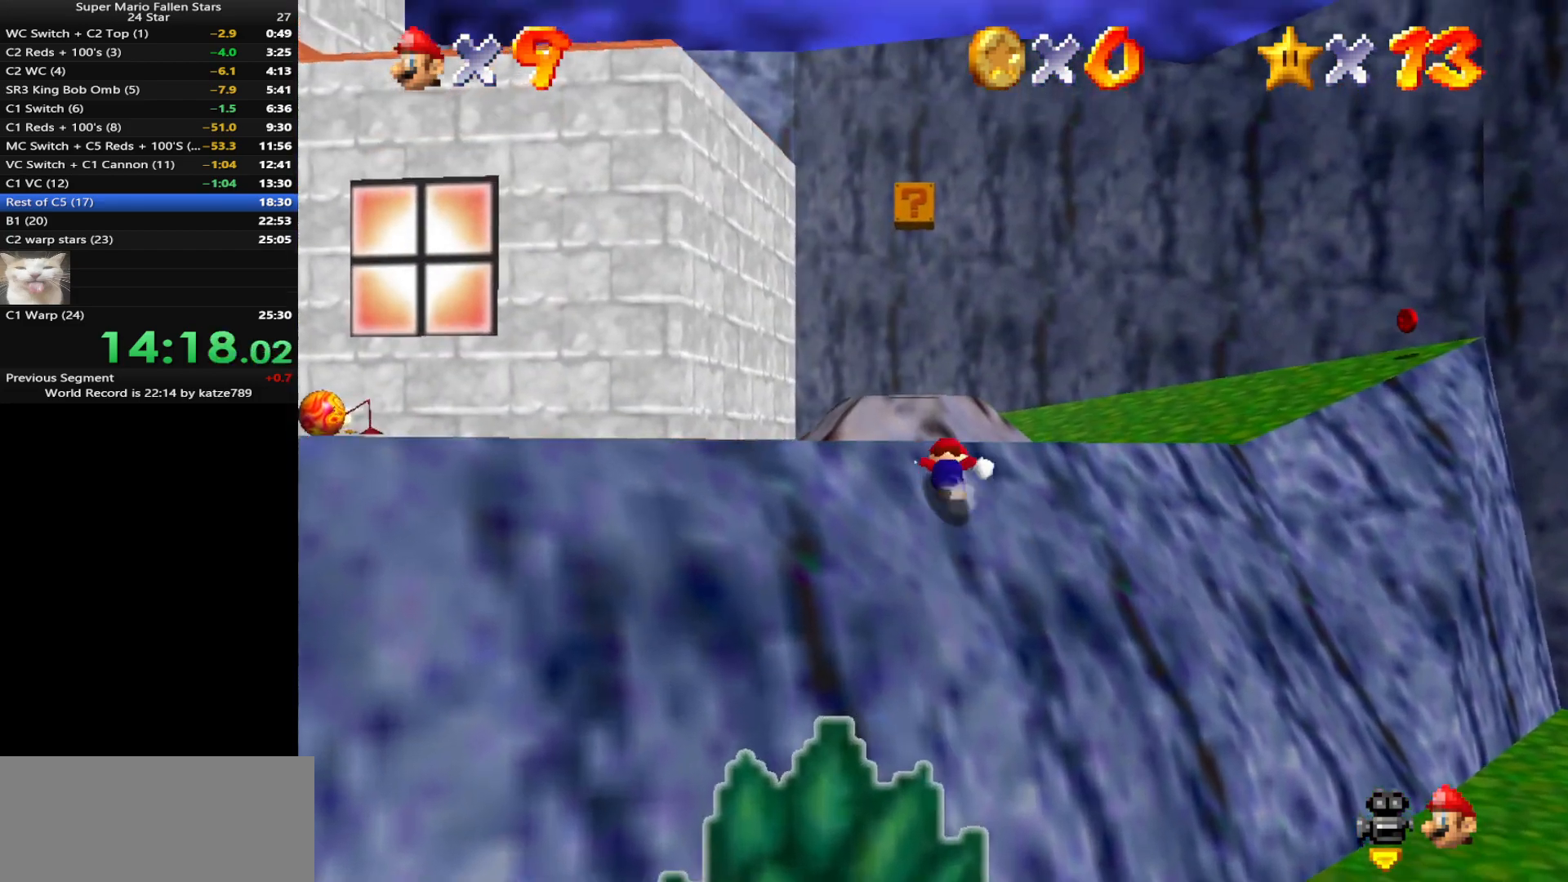
{"buttons": [], "left_stick": "up", "events": [[167, "A", "down"], [267, "A", "up"], [383, "B", "down"], [467, "B", "up"]]}
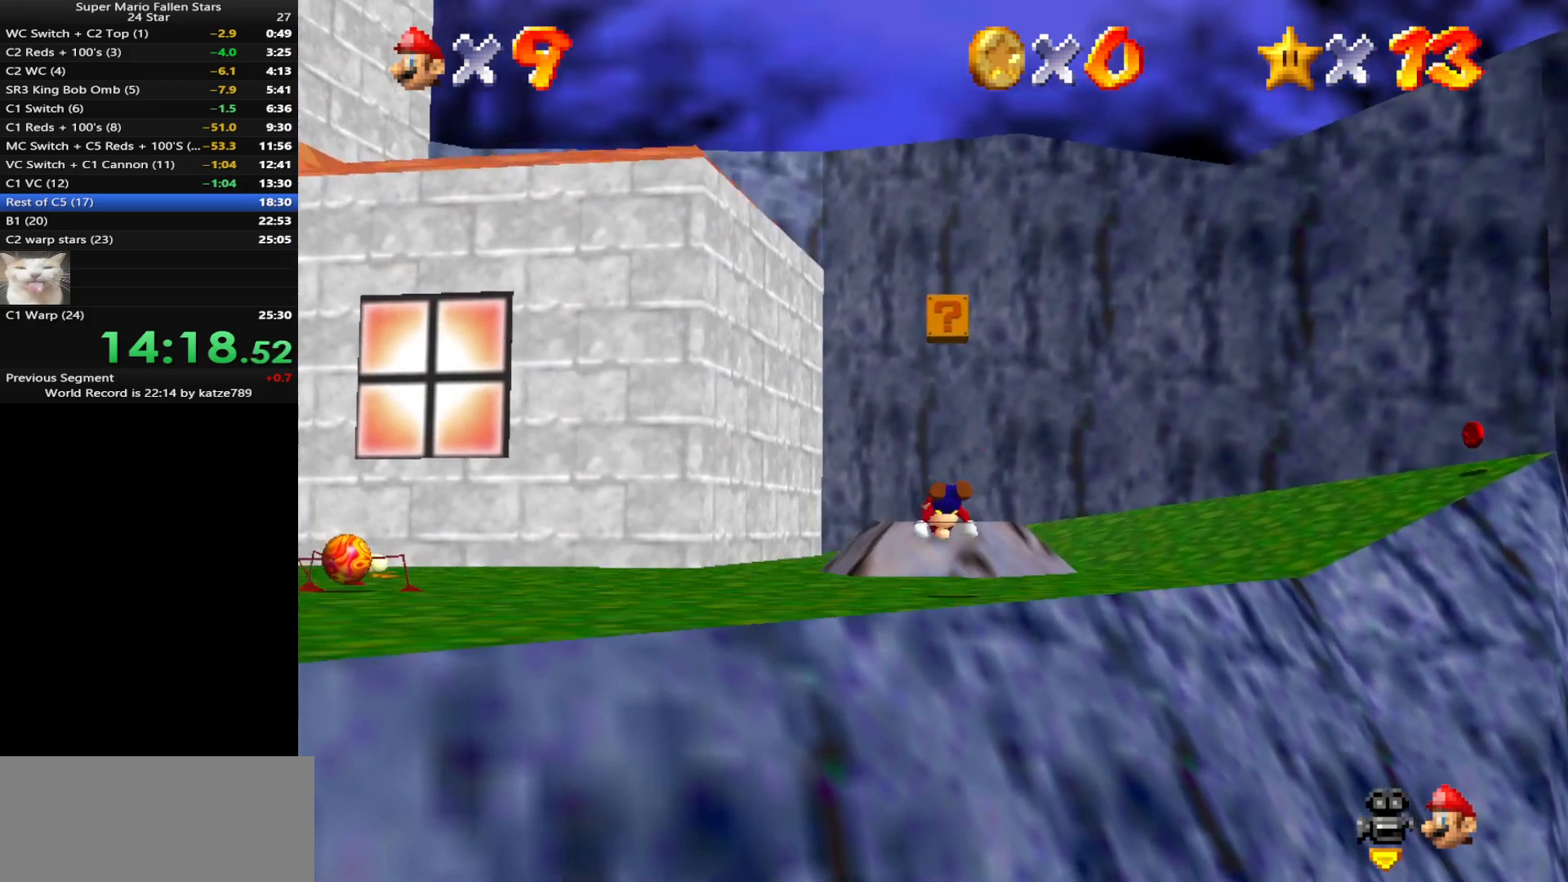
{"buttons": [], "left_stick": "up-left", "events": [[67, "left_stick", "up-left"], [200, "A", "down"], [283, "A", "up"]]}
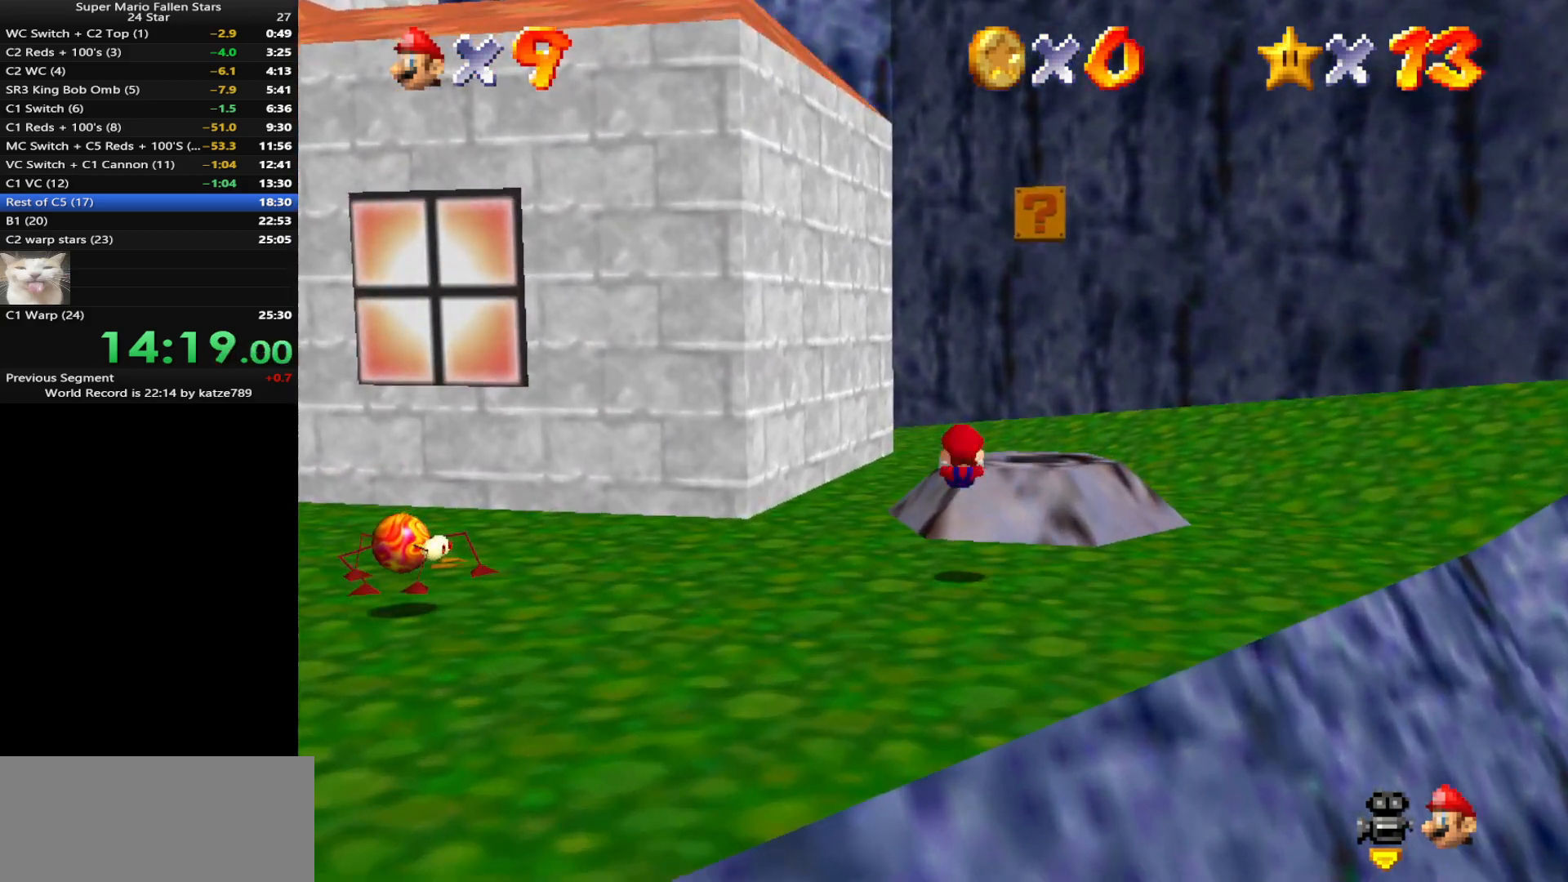
{"buttons": [], "left_stick": "up", "events": [[150, "left_stick", "up"], [300, "A", "down"], [383, "B", "down"], [483, "A", "up"], [483, "B", "up"]]}
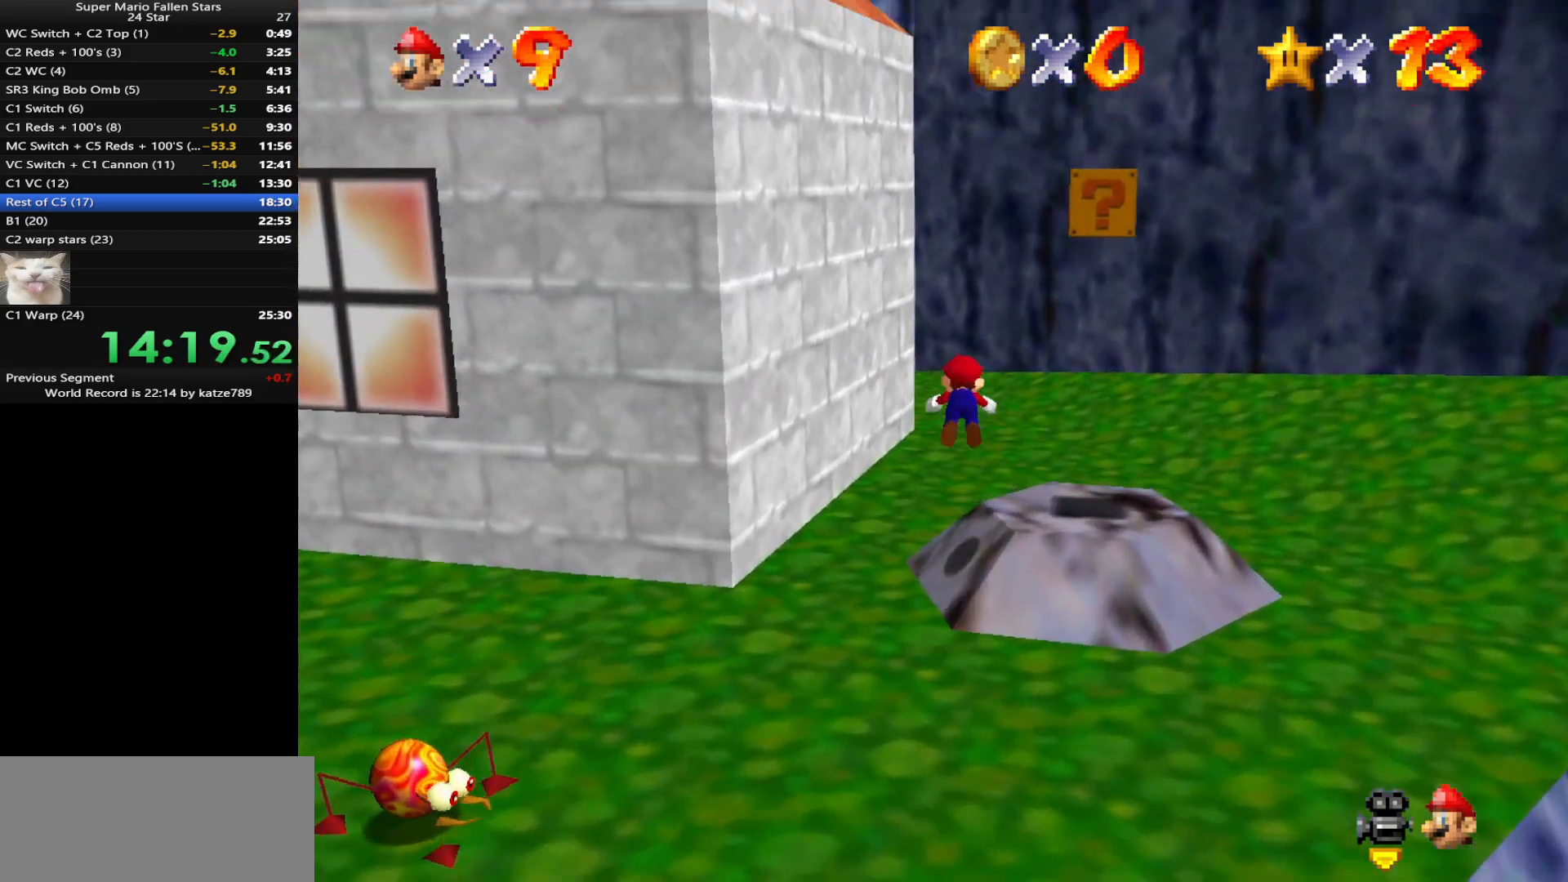
{"buttons": ["C_DOWN", "C_RIGHT"], "left_stick": "up", "events": [[50, "C_DOWN", "down"], [50, "C_RIGHT", "down"], [167, "C_DOWN", "up"], [167, "C_RIGHT", "up"], [250, "C_DOWN", "down"], [250, "C_RIGHT", "down"], [367, "C_DOWN", "up"], [367, "C_RIGHT", "up"], [467, "C_DOWN", "down"], [467, "C_RIGHT", "down"]]}
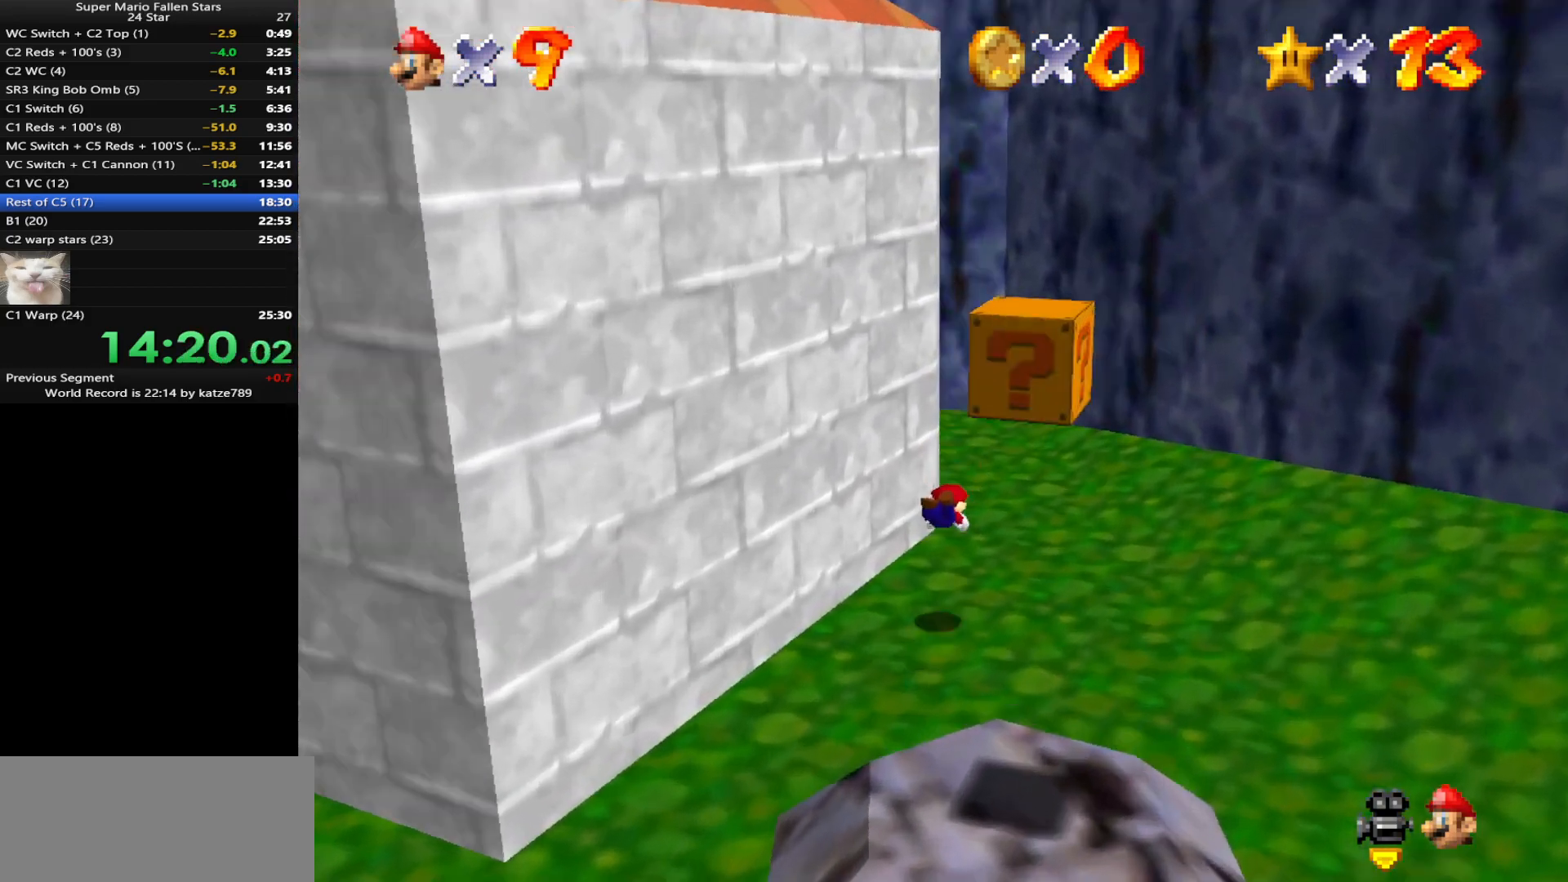
{"buttons": [], "left_stick": "up", "events": [[83, "C_DOWN", "up"], [83, "C_RIGHT", "up"], [83, "left_stick", "up-left"], [167, "A", "down"], [267, "A", "up"], [300, "left_stick", "center"], [367, "C_DOWN", "down"], [367, "C_RIGHT", "down"], [450, "C_RIGHT", "up"], [450, "left_stick", "up"], [483, "C_DOWN", "up"]]}
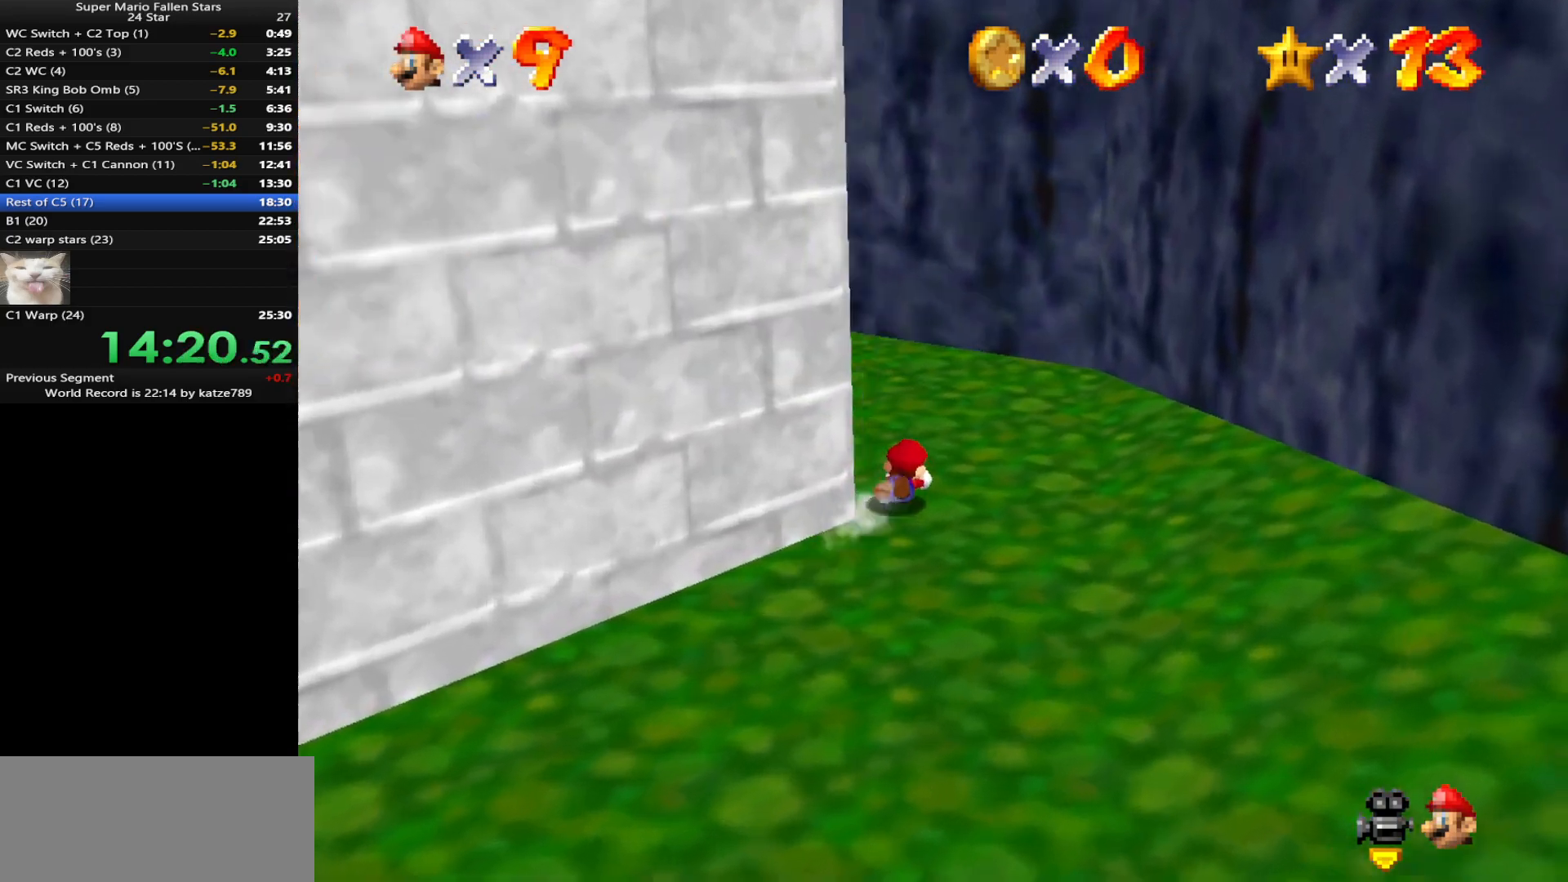
{"buttons": ["C_DOWN", "C_RIGHT"], "left_stick": "up", "events": [[50, "C_DOWN", "down"], [50, "C_RIGHT", "down"], [183, "C_DOWN", "up"], [183, "C_RIGHT", "up"], [333, "A", "down"], [400, "A", "up"], [500, "C_DOWN", "down"], [500, "C_RIGHT", "down"]]}
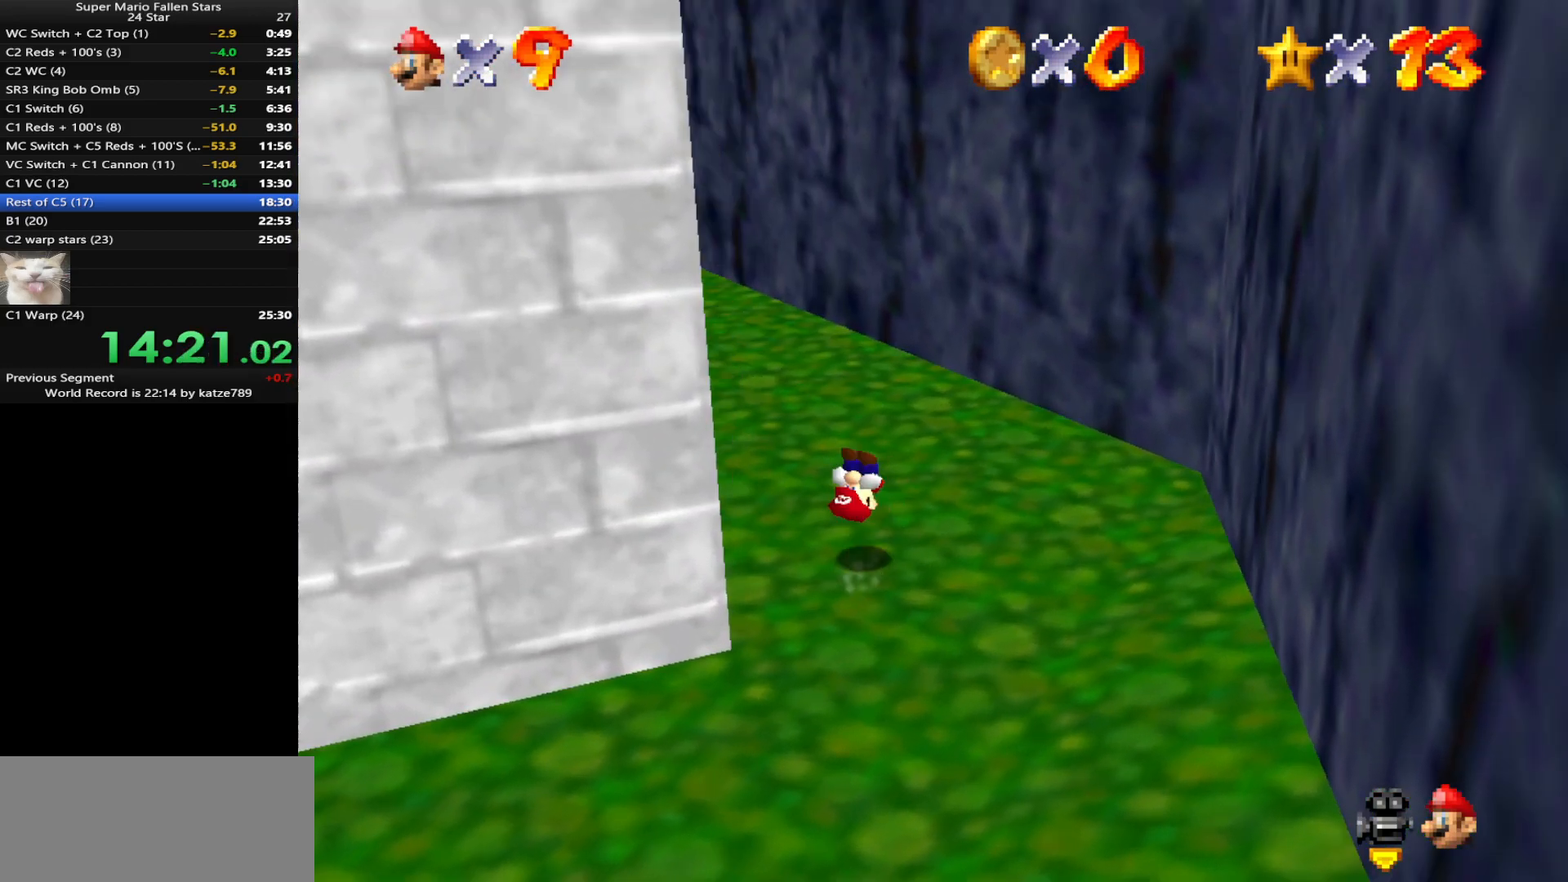
{"buttons": [], "left_stick": "up", "events": [[117, "C_DOWN", "up"], [117, "C_RIGHT", "up"], [200, "C_DOWN", "down"], [200, "C_RIGHT", "down"], [333, "C_DOWN", "up"], [333, "C_RIGHT", "up"]]}
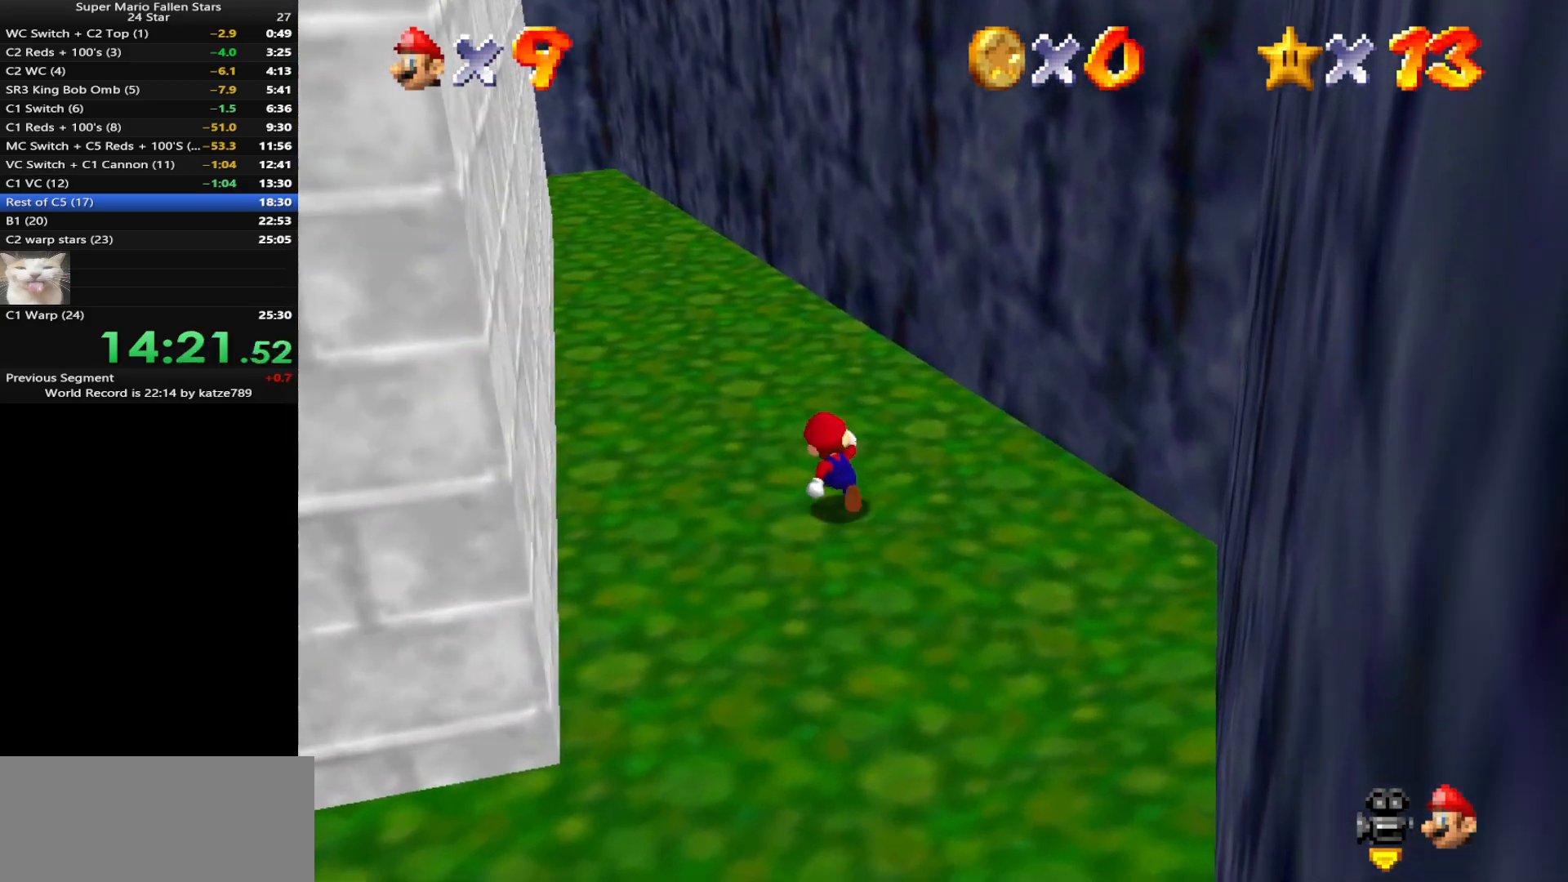
{"buttons": [], "left_stick": "up", "events": [[183, "B", "down"], [300, "B", "up"]]}
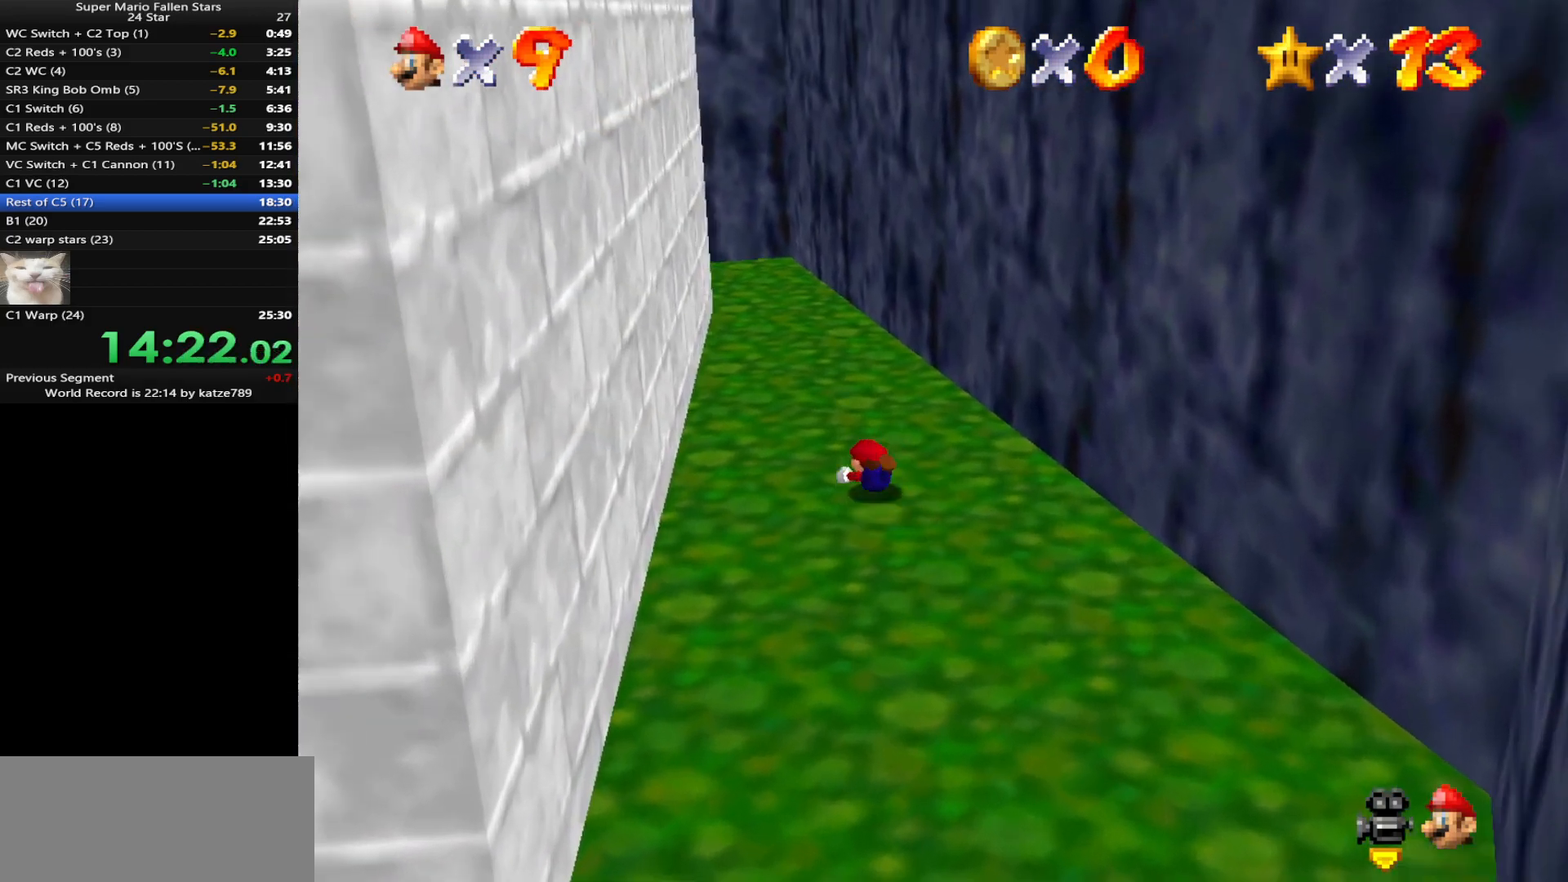
{"buttons": [], "left_stick": "up", "events": [[33, "A", "down"], [33, "left_stick", "up-right"], [117, "A", "up"], [300, "left_stick", "center"], [483, "left_stick", "up"]]}
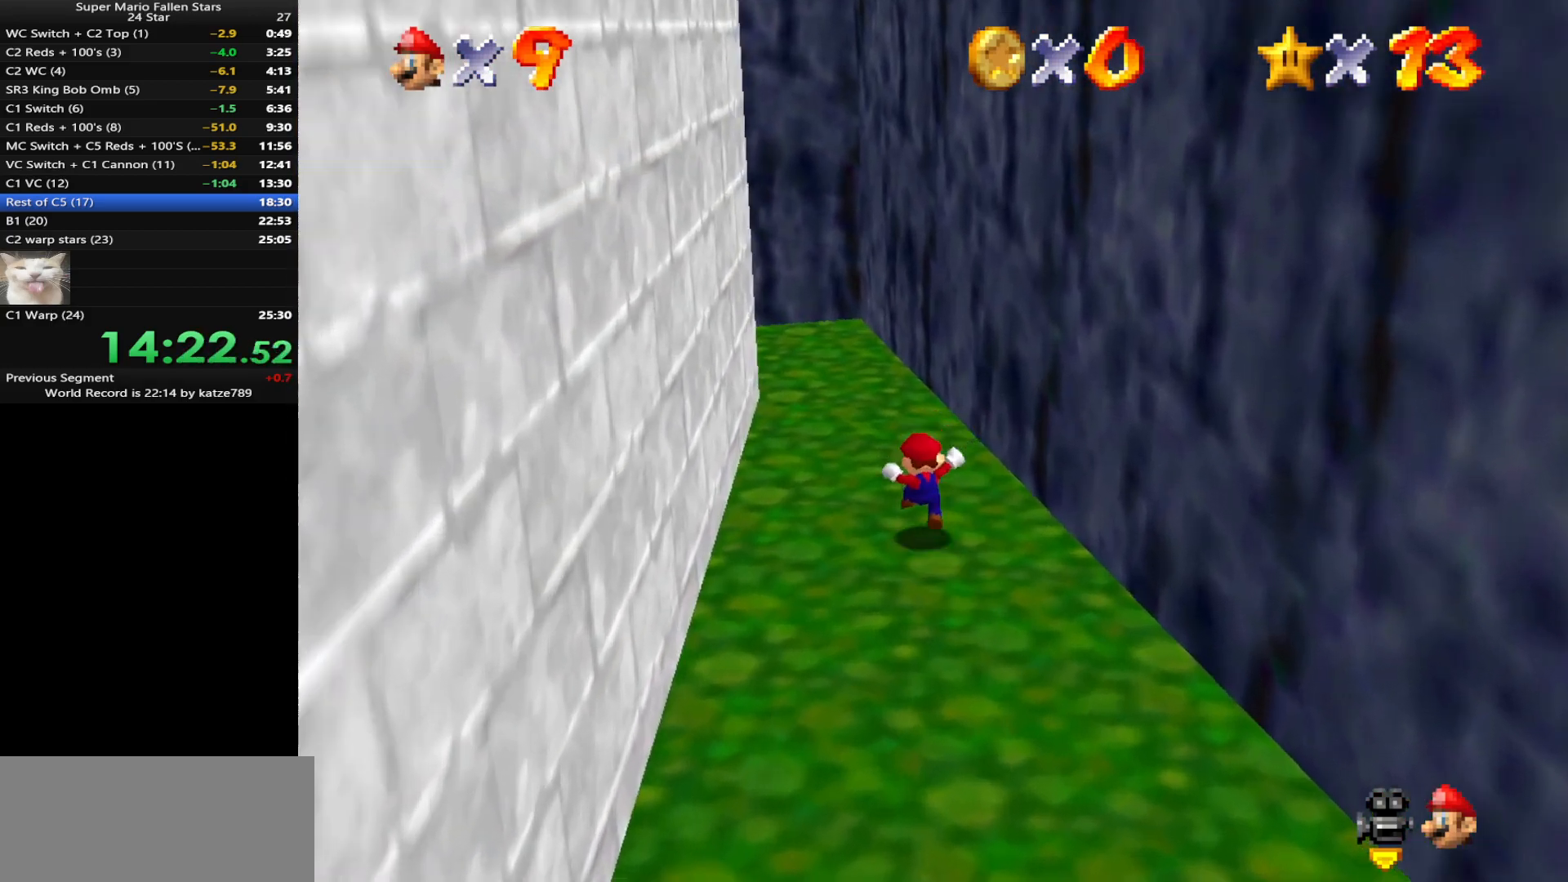
{"buttons": [], "left_stick": "up-right", "events": [[200, "left_stick", "down"], [267, "left_stick", "right"], [333, "A", "down"], [333, "left_stick", "up-right"], [433, "A", "up"]]}
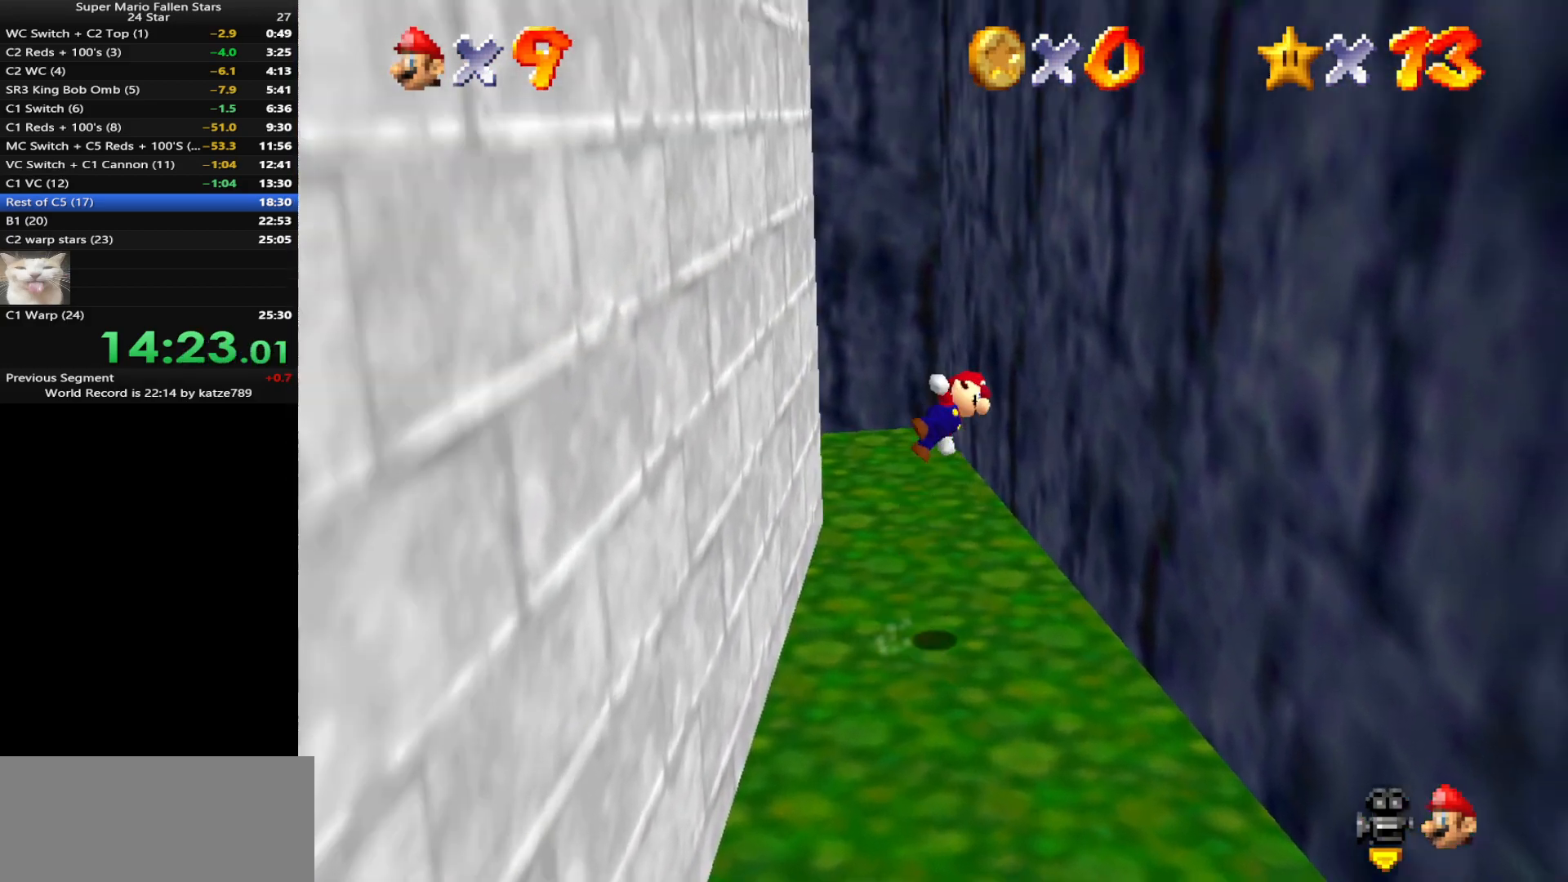
{"buttons": ["A"], "left_stick": "up-left", "events": [[317, "left_stick", "up"], [467, "A", "down"], [500, "left_stick", "up-left"]]}
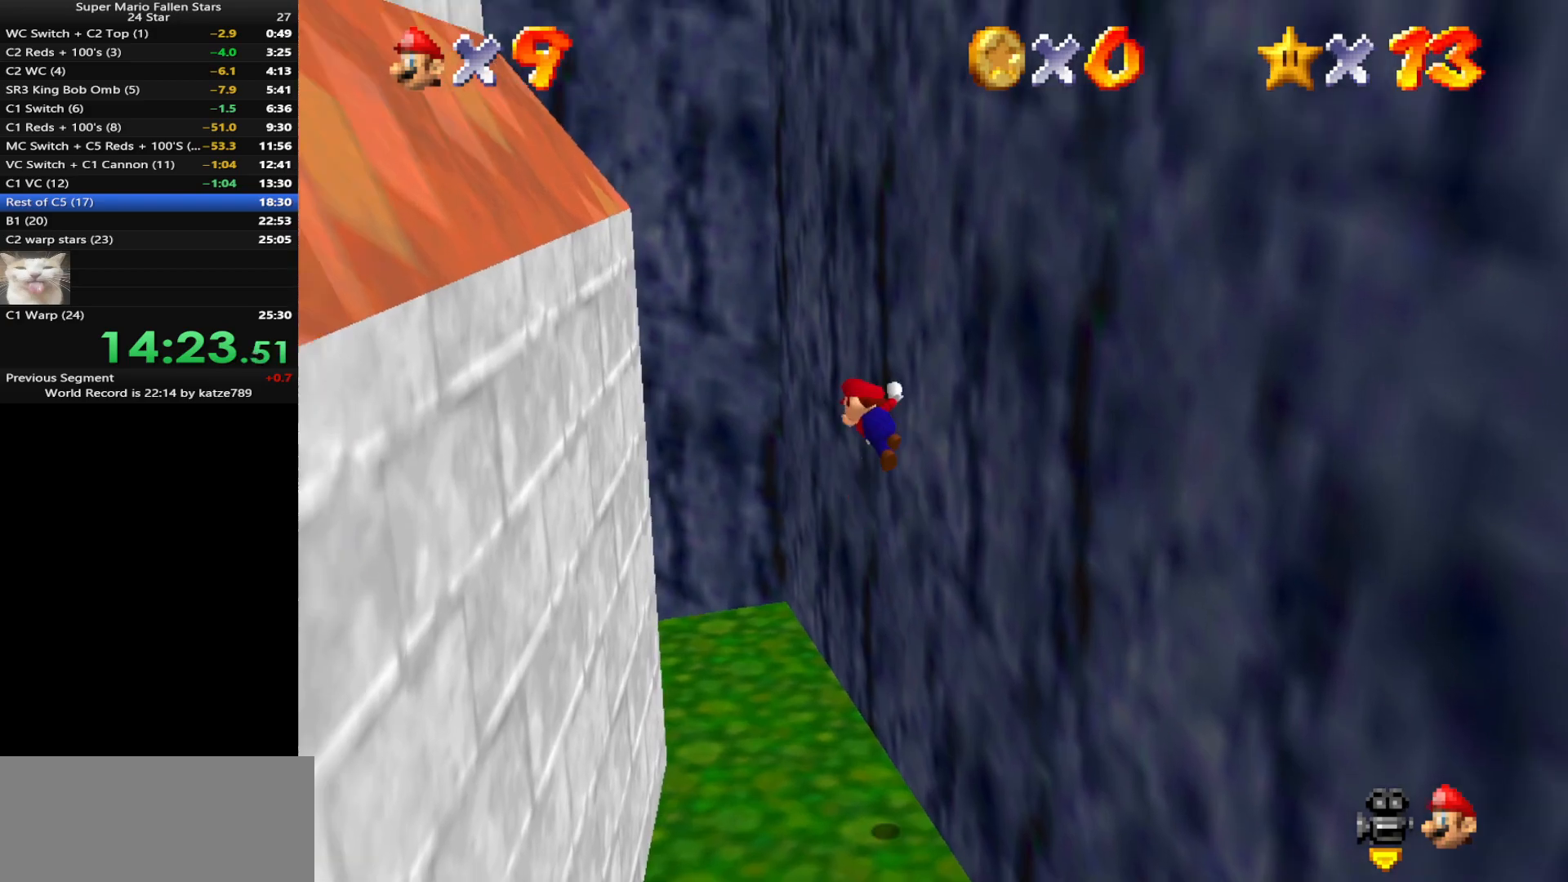
{"buttons": ["A"], "left_stick": "down", "events": [[67, "A", "up"], [433, "A", "down"], [433, "left_stick", "right"], [500, "left_stick", "down"]]}
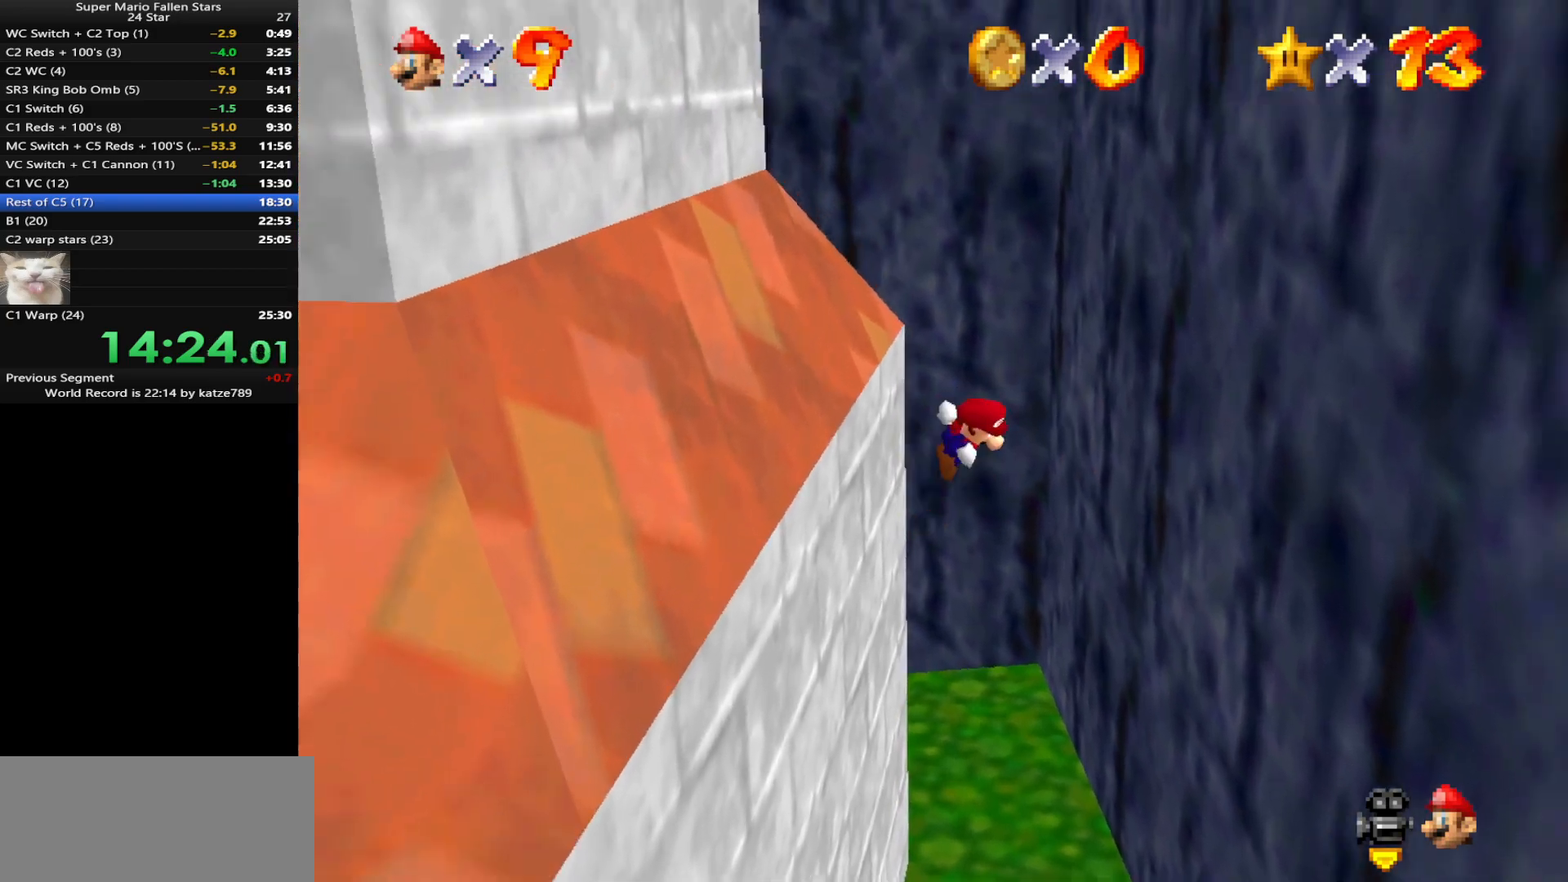
{"buttons": ["A"], "left_stick": "down", "events": [[117, "left_stick", "down-right"], [233, "left_stick", "right"], [267, "A", "up"], [417, "A", "down"], [417, "left_stick", "down"]]}
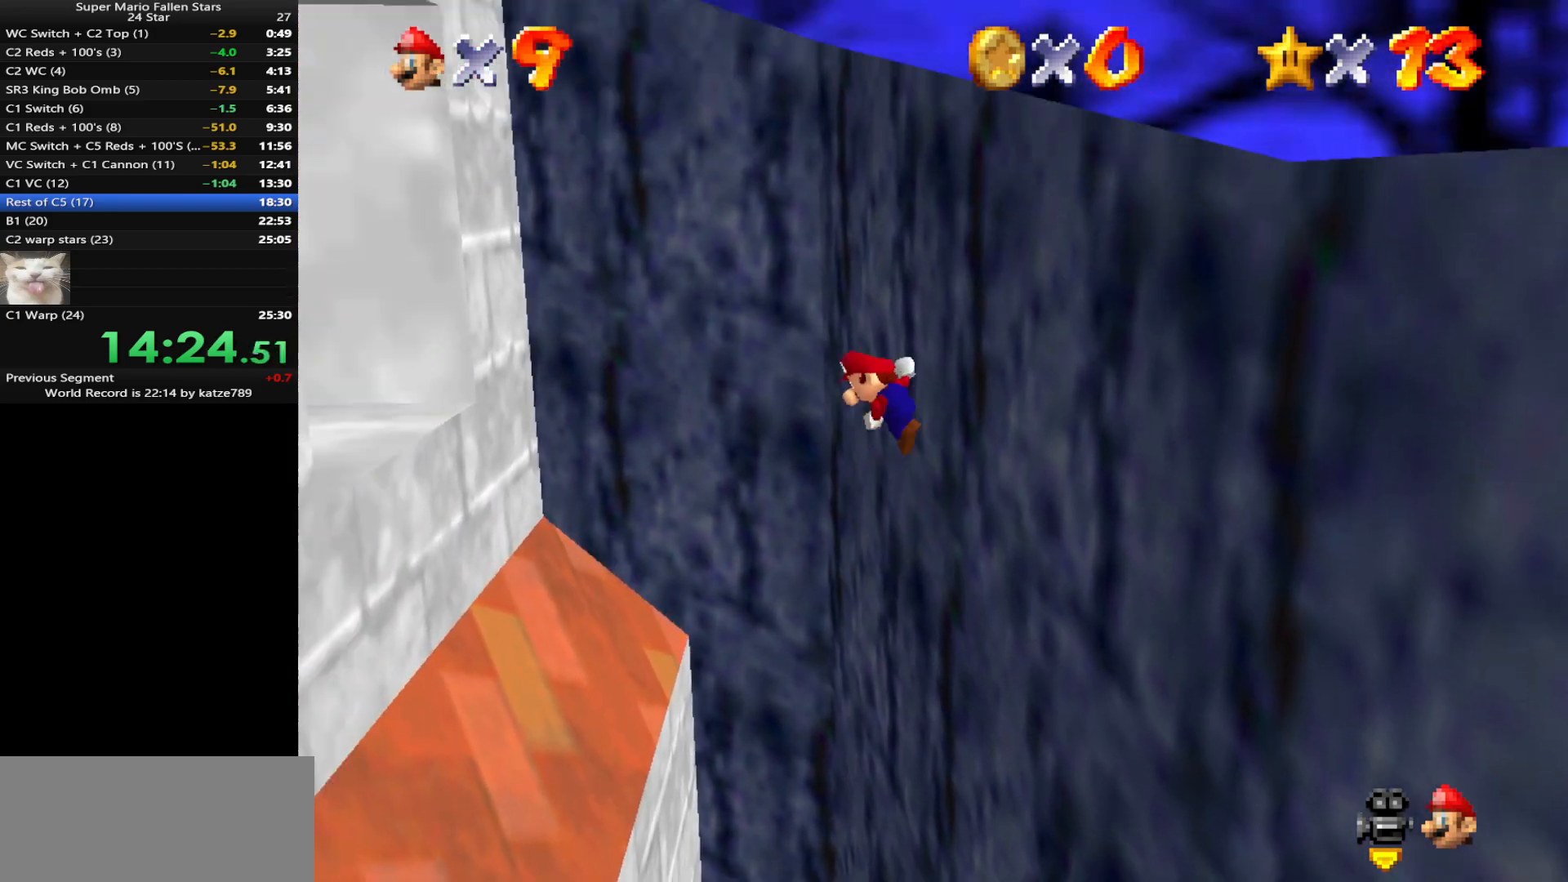
{"buttons": ["C_DOWN"], "left_stick": "down", "events": [[300, "left_stick", "center"], [400, "A", "up"], [450, "left_stick", "down"], [483, "C_DOWN", "down"]]}
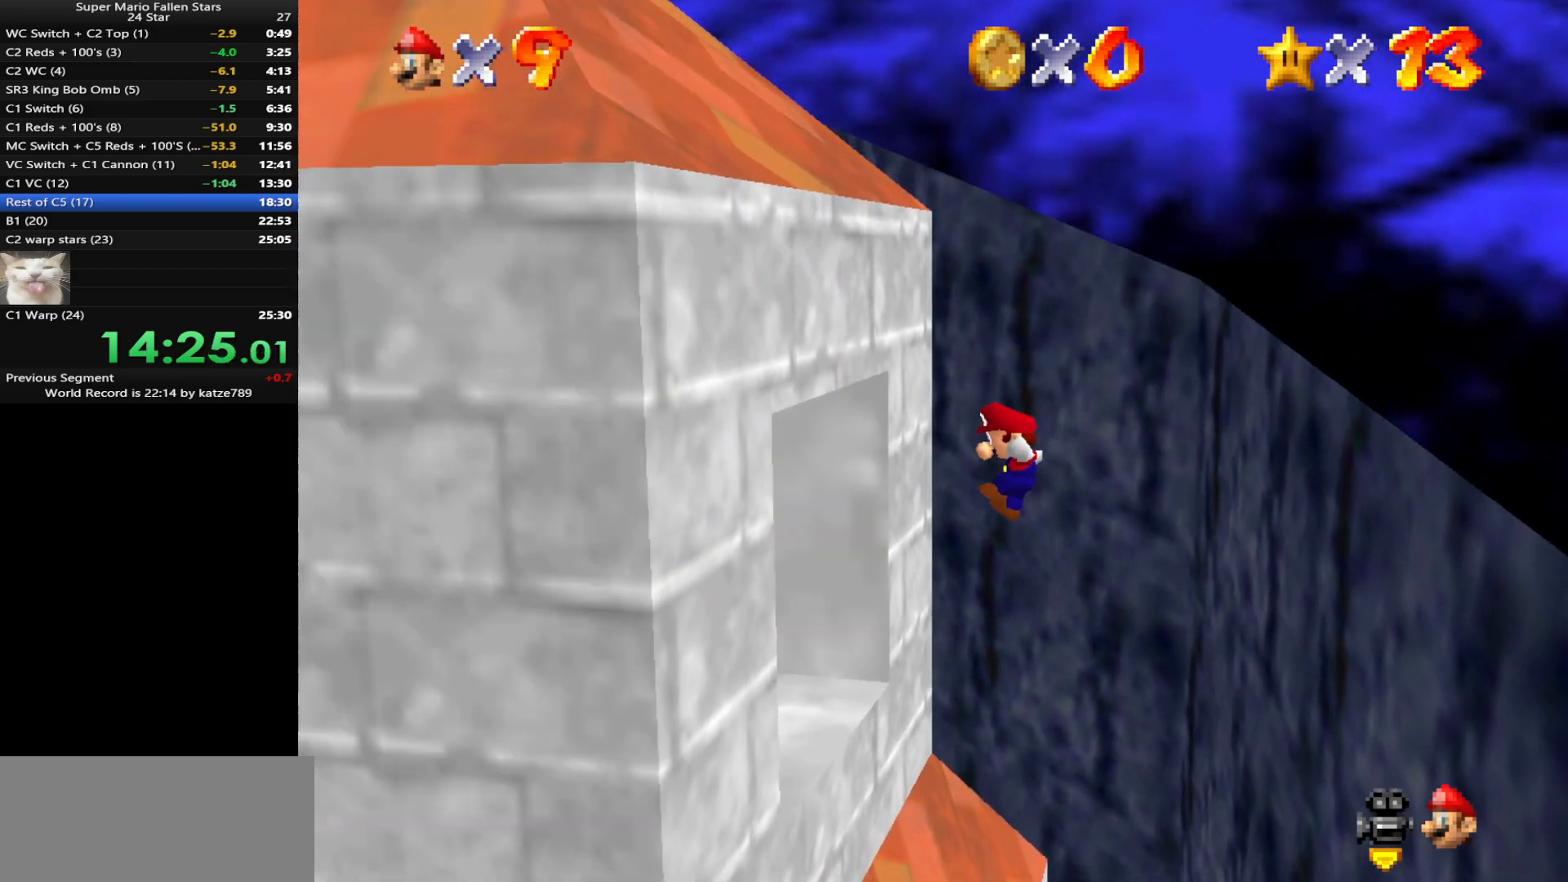
{"buttons": [], "left_stick": "up", "events": [[17, "C_RIGHT", "down"], [150, "C_DOWN", "up"], [150, "C_RIGHT", "up"], [283, "left_stick", "left"], [317, "A", "down"], [433, "left_stick", "up"], [500, "A", "up"]]}
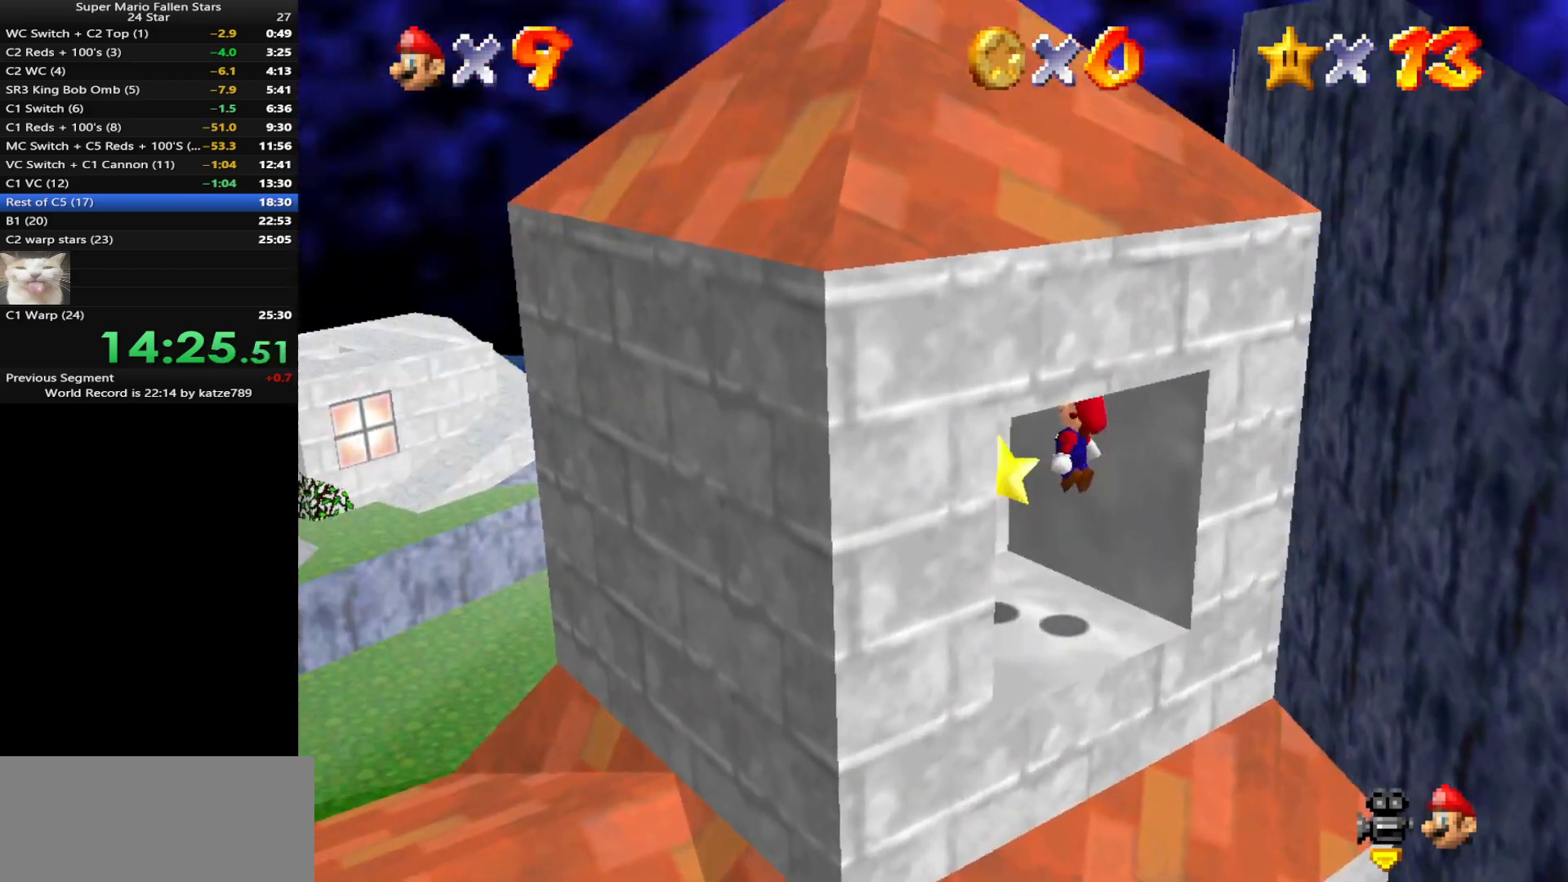
{"buttons": [], "left_stick": "center", "events": [[183, "C_DOWN", "down"], [183, "C_RIGHT", "down"], [283, "C_DOWN", "up"], [283, "C_RIGHT", "up"], [283, "left_stick", "center"]]}
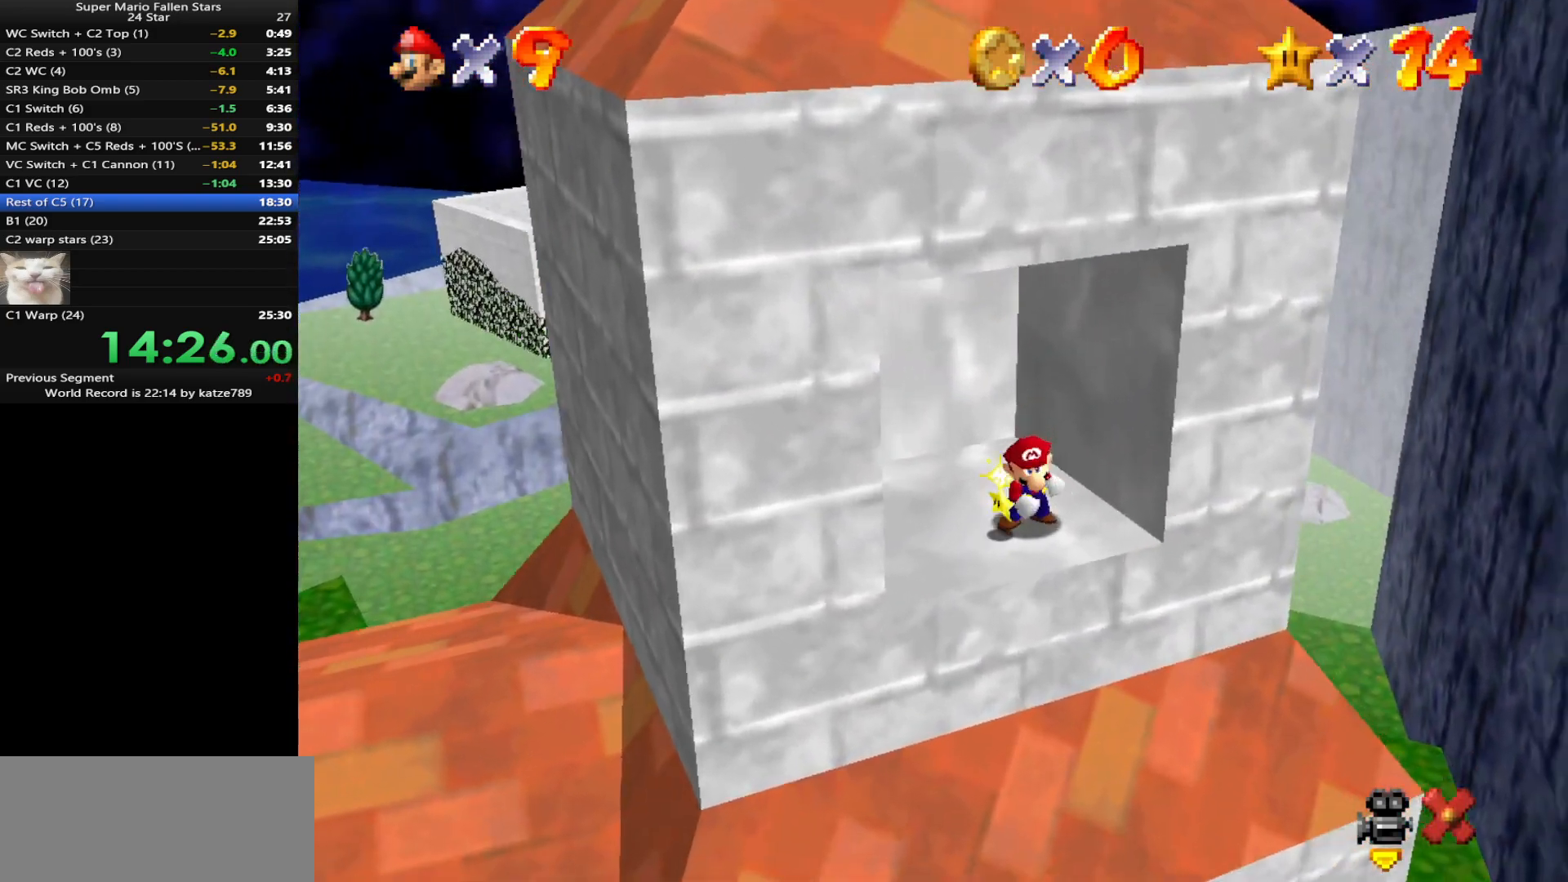
{"buttons": [], "left_stick": "center", "events": []}
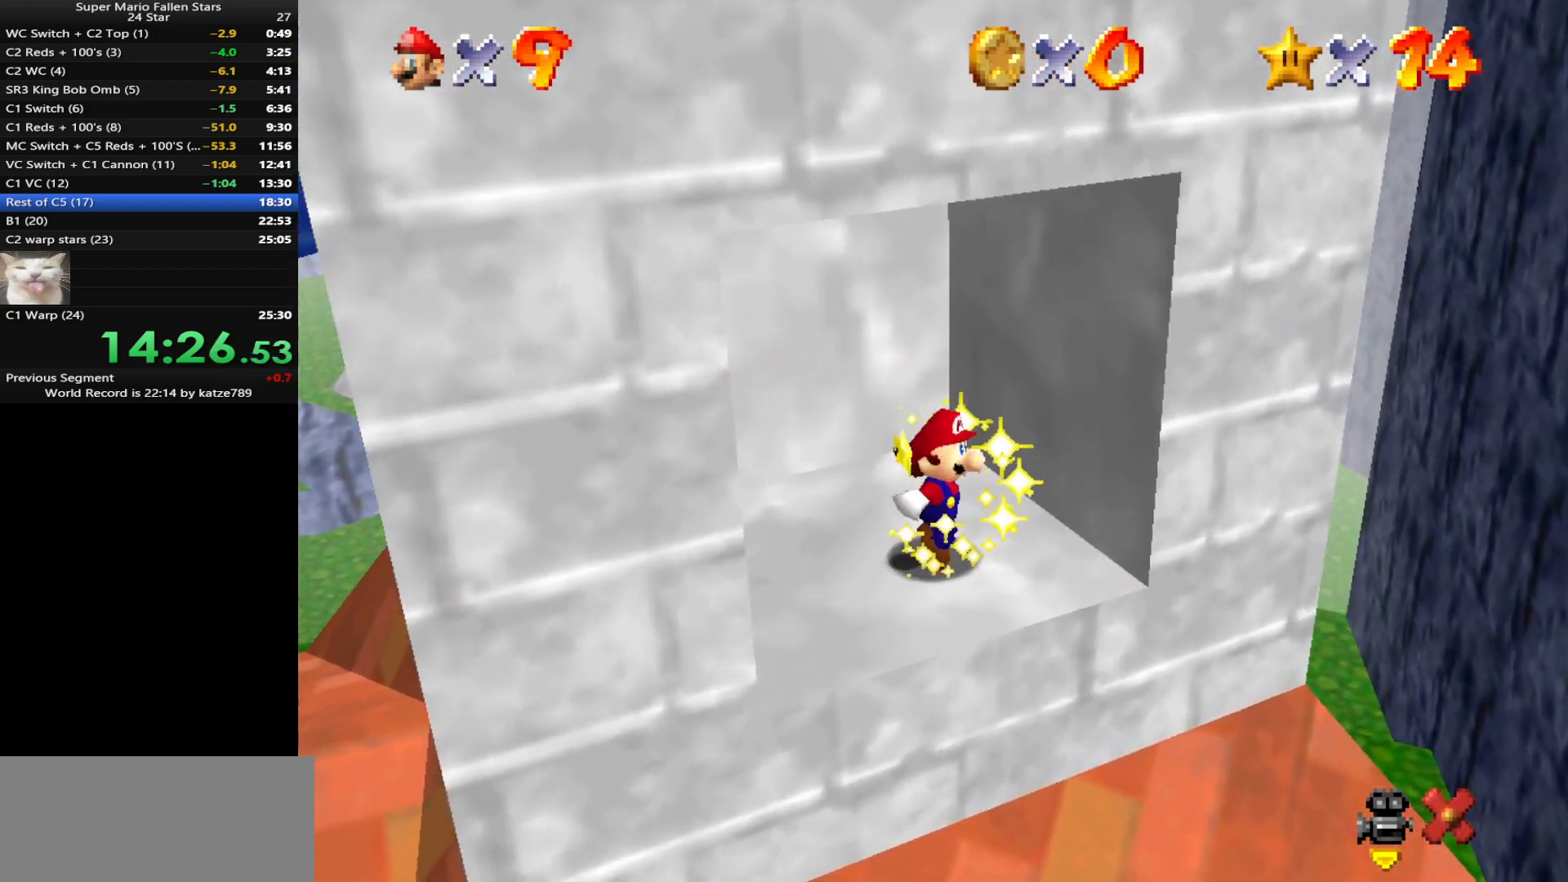
{"buttons": [], "left_stick": "center", "events": []}
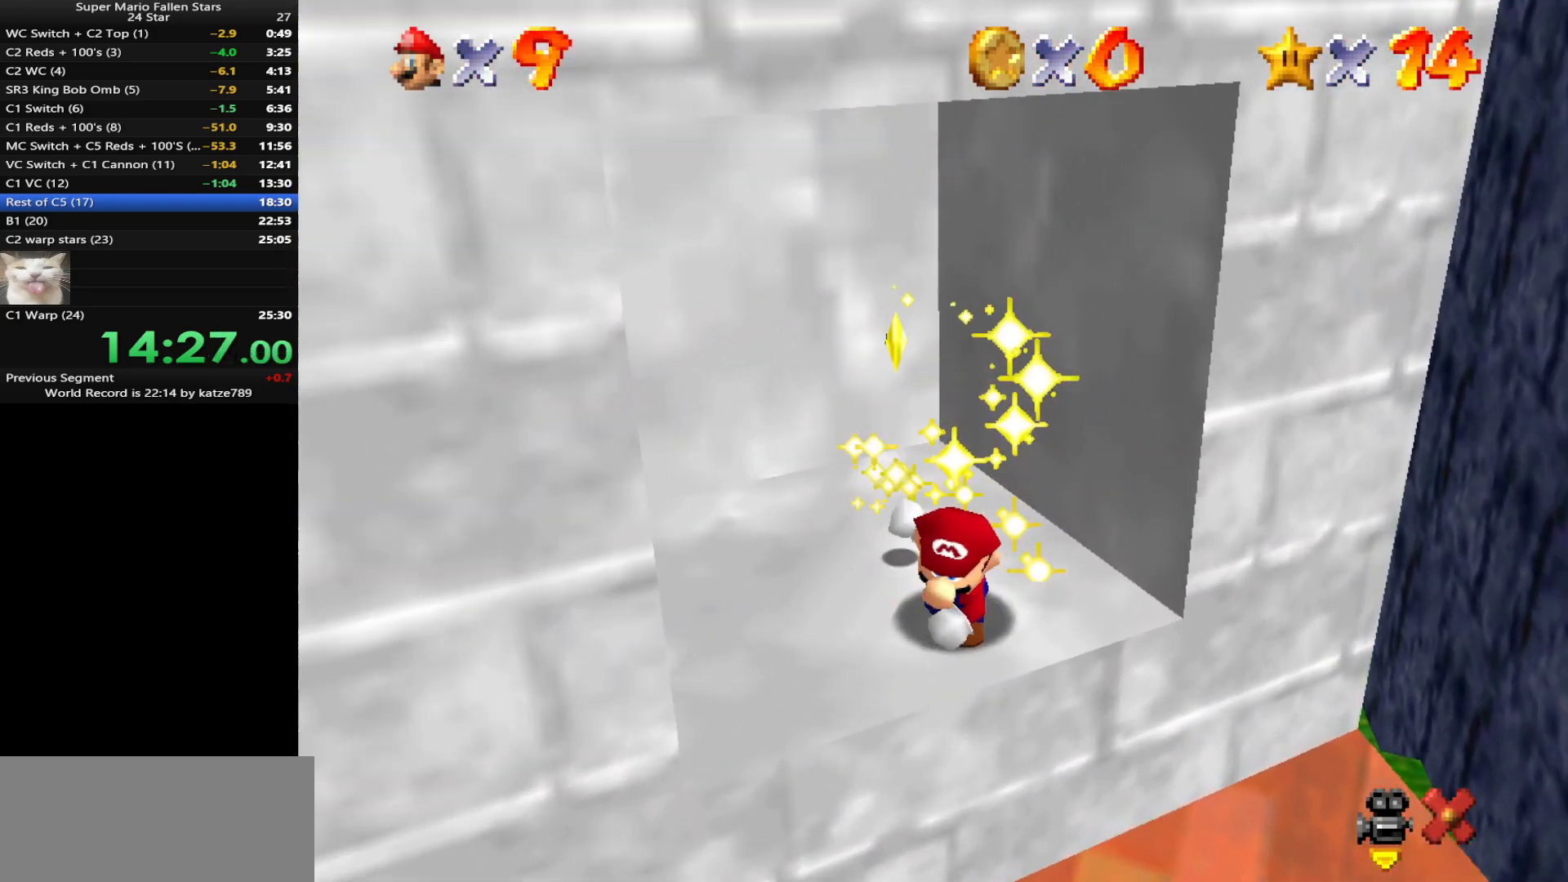
{"buttons": [], "left_stick": "center", "events": []}
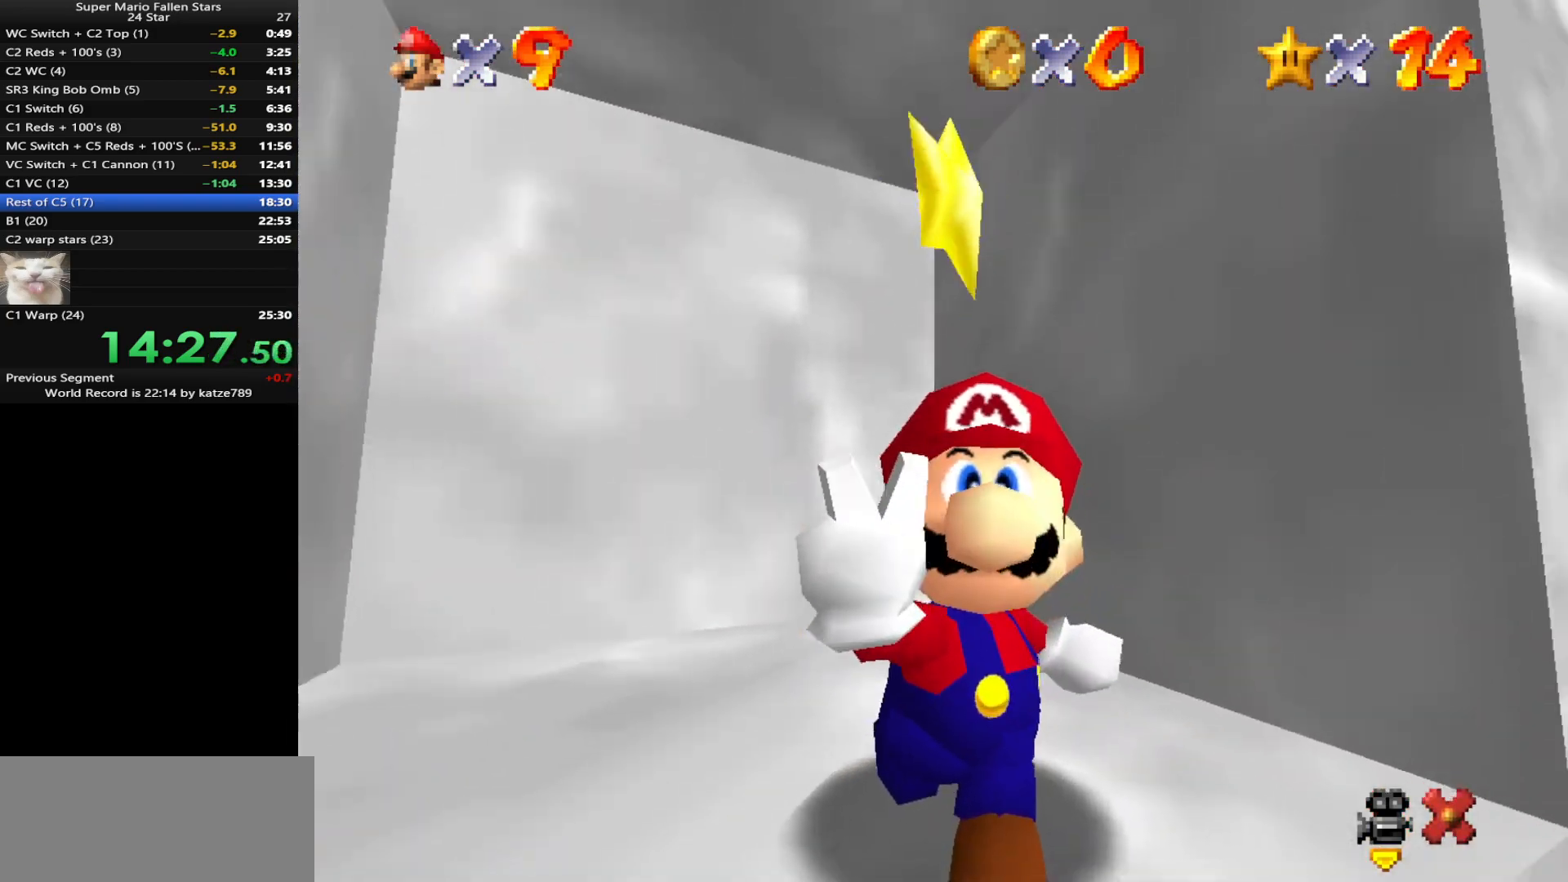
{"buttons": [], "left_stick": "center", "events": []}